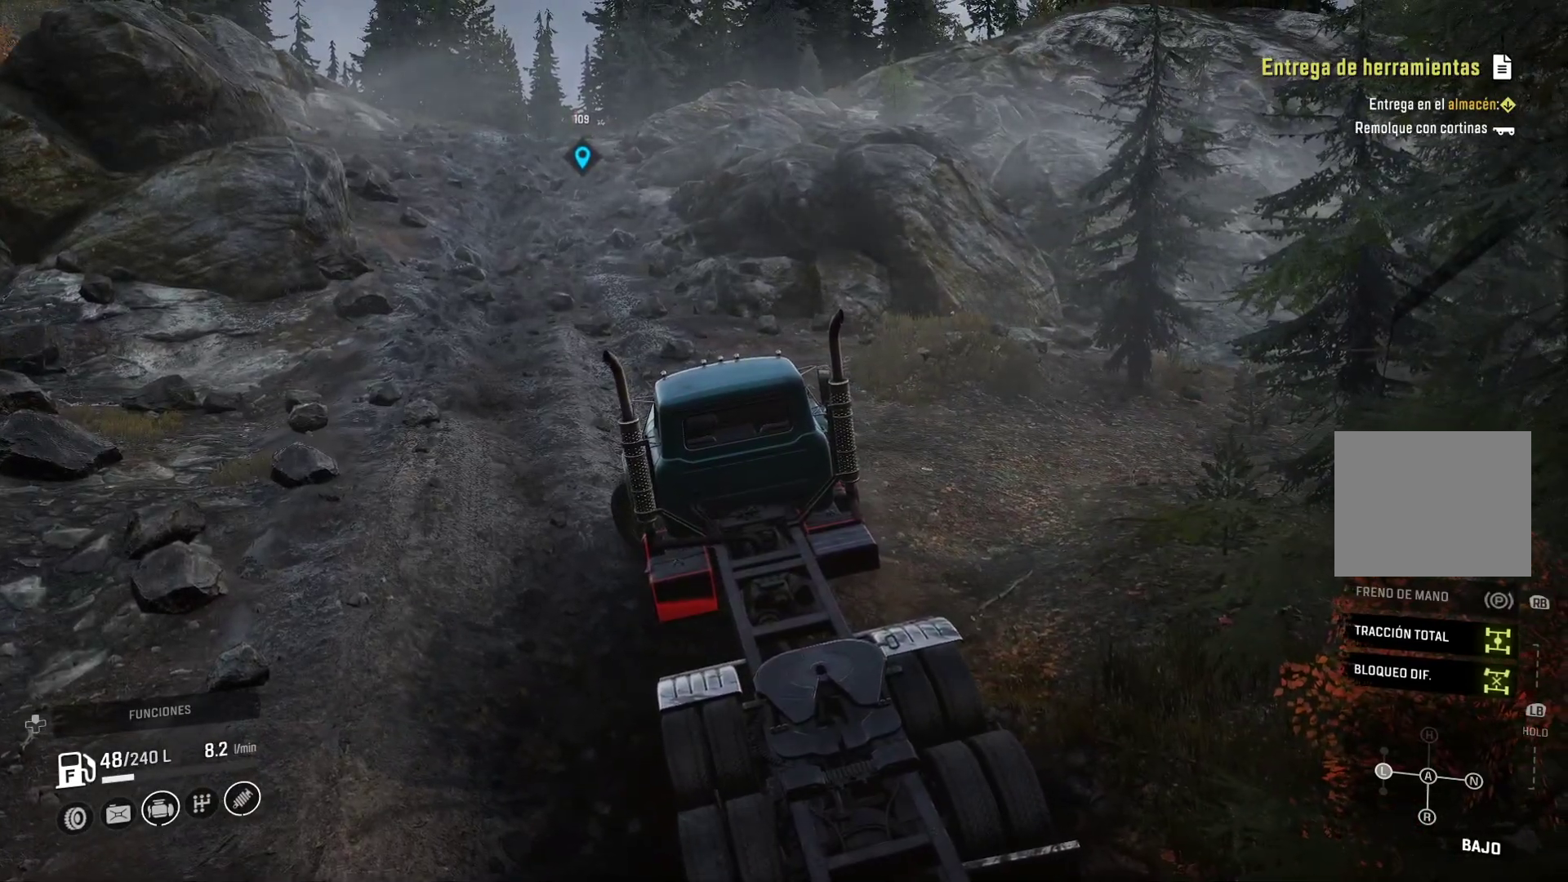
Gameplay with a controller (Xbox layout); each line is a JSON object with the inputs held at the frame after it (dt_ms = milliseconds from this image to that frame). "events" lists button and stick changes between this image and that frame as [ms after this image, input, new state], when the widget could be followed in between.
{"dt_ms": 500, "buttons": [], "left_stick": "up-left", "right_stick": "right", "events": [[417, "right_stick", "right"]]}
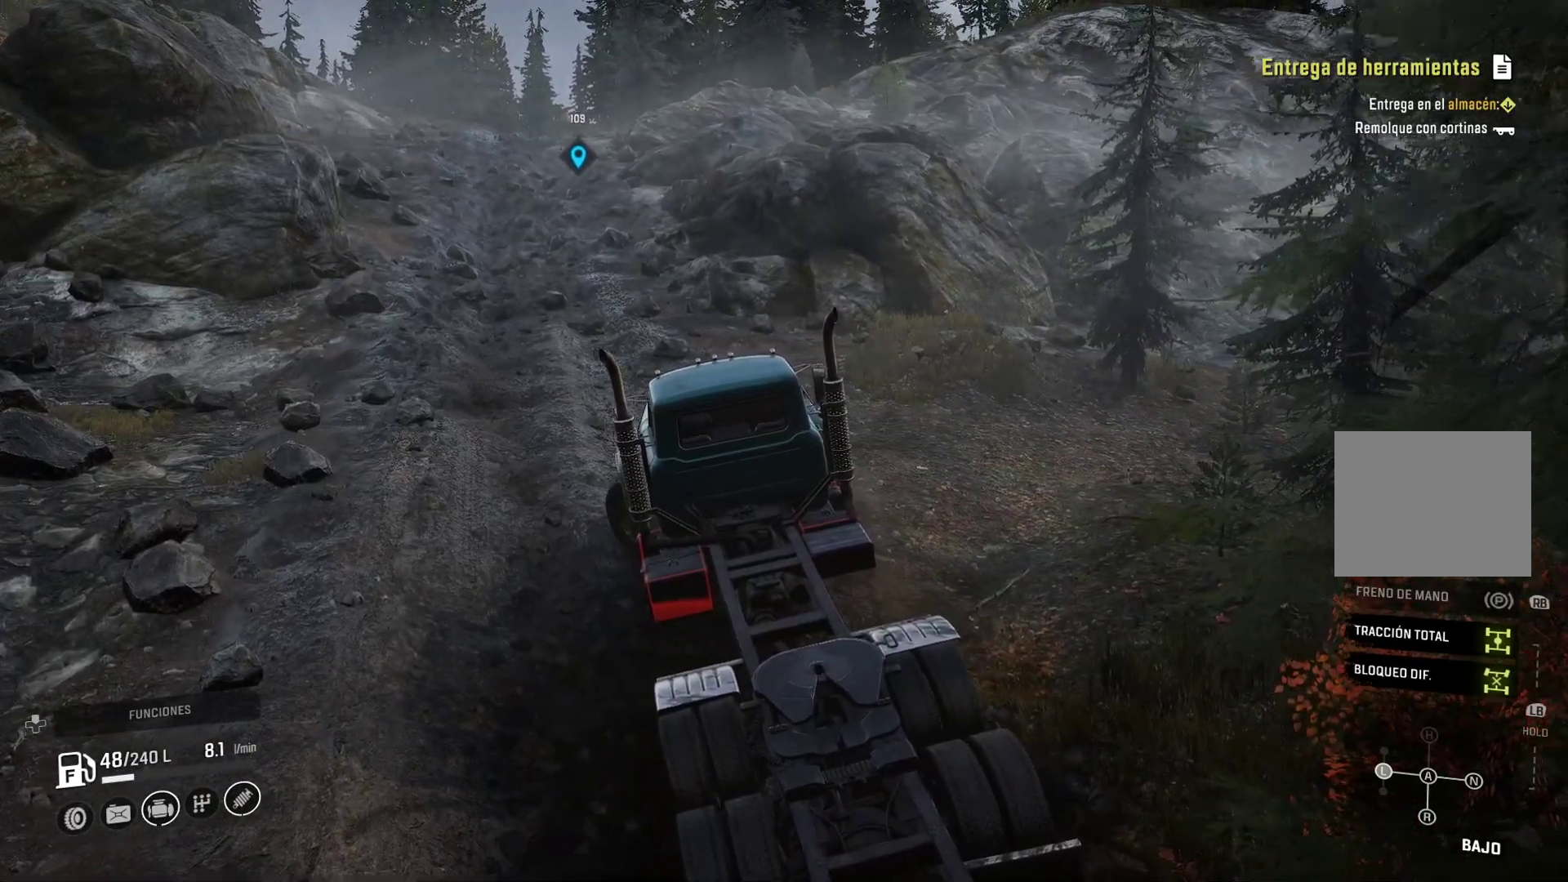
{"dt_ms": 500, "buttons": [], "left_stick": "center", "right_stick": "center", "events": [[50, "left_stick", "center"], [267, "right_stick", "center"]]}
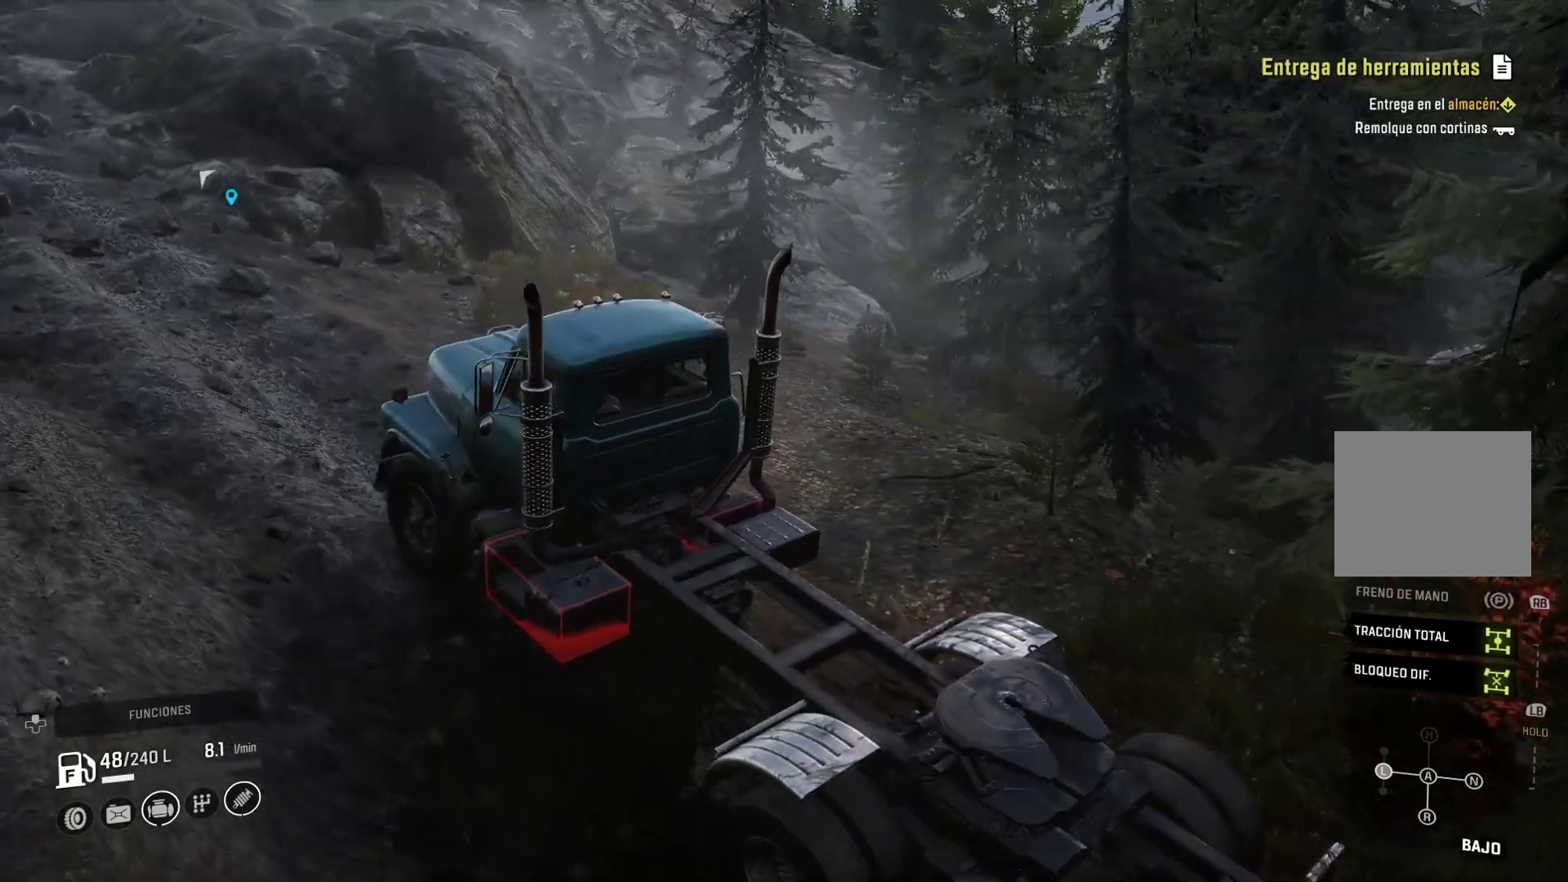
{"dt_ms": 500, "buttons": [], "left_stick": "center", "right_stick": "center", "events": []}
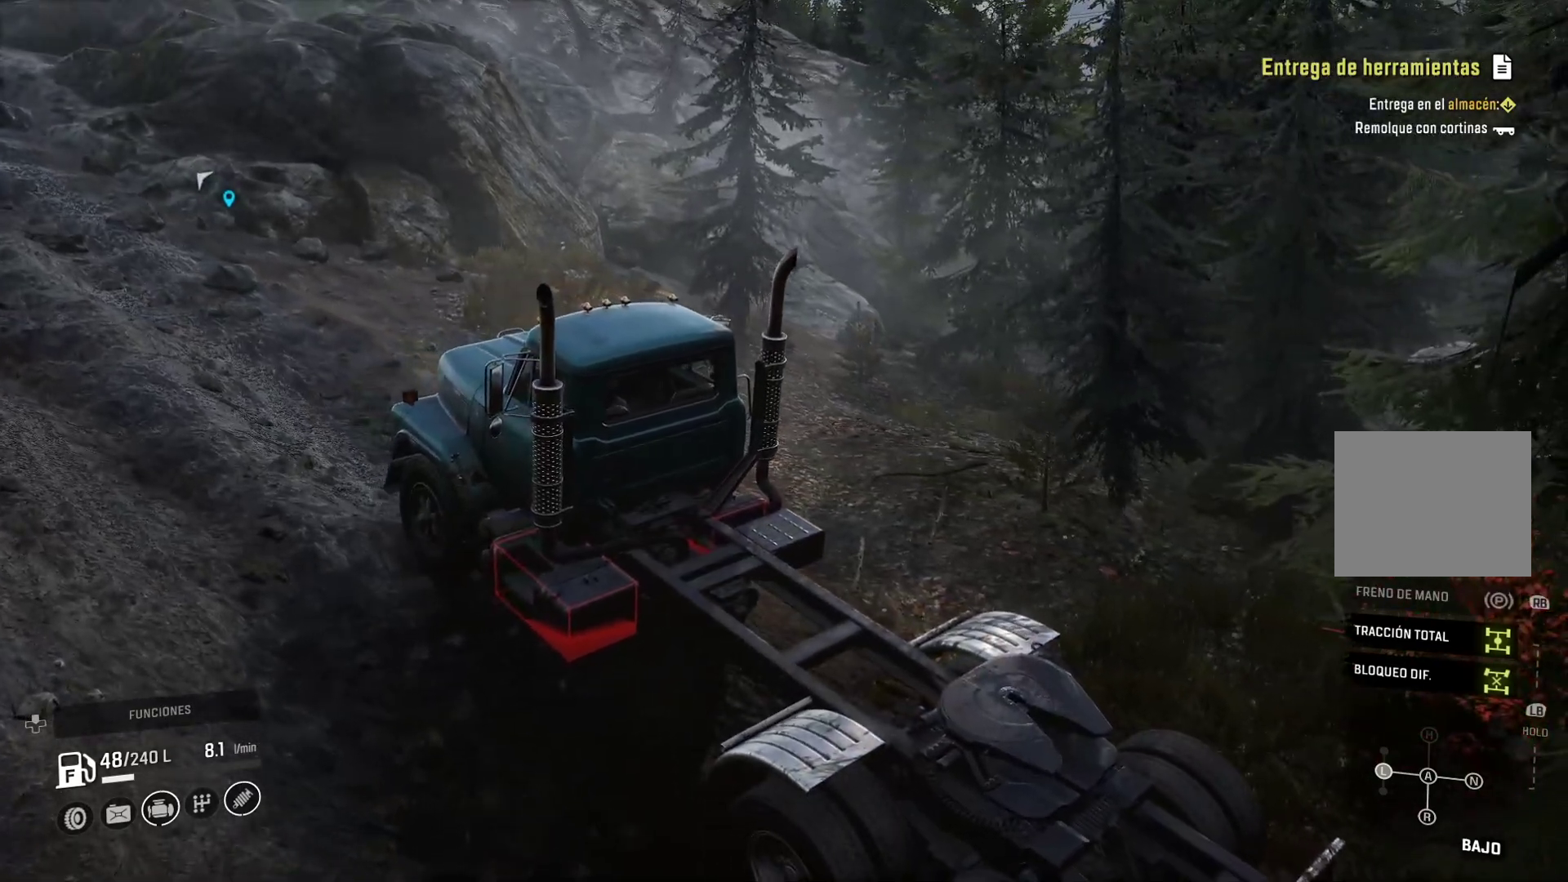
{"dt_ms": 500, "buttons": ["Y"], "left_stick": "center", "right_stick": "center", "events": [[483, "Y", "down"]]}
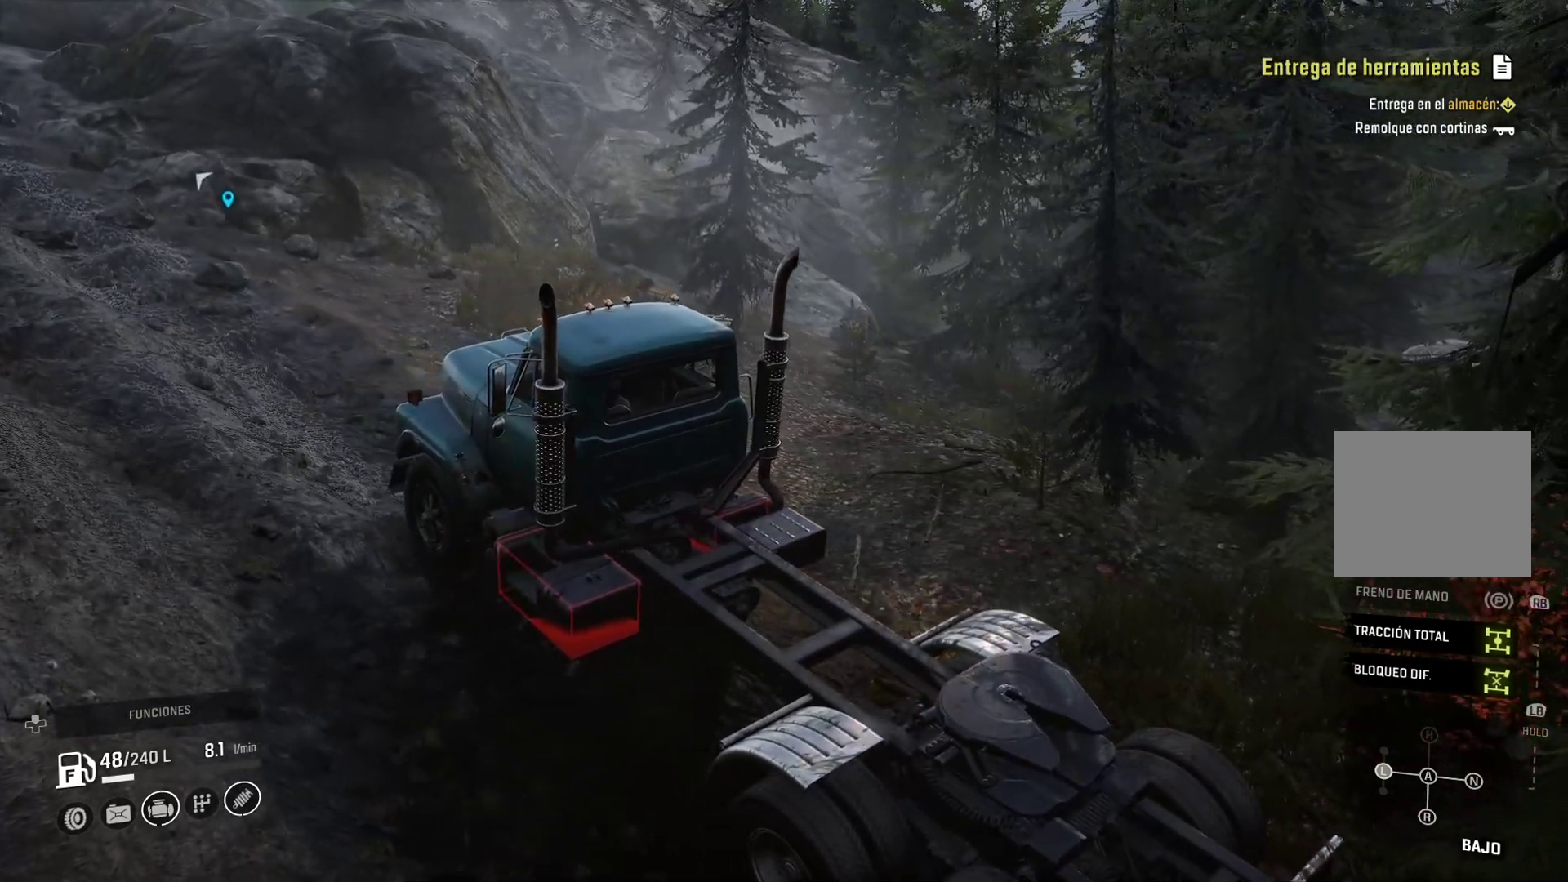
{"dt_ms": 500, "buttons": [], "left_stick": "center", "right_stick": "center", "events": [[183, "Y", "up"]]}
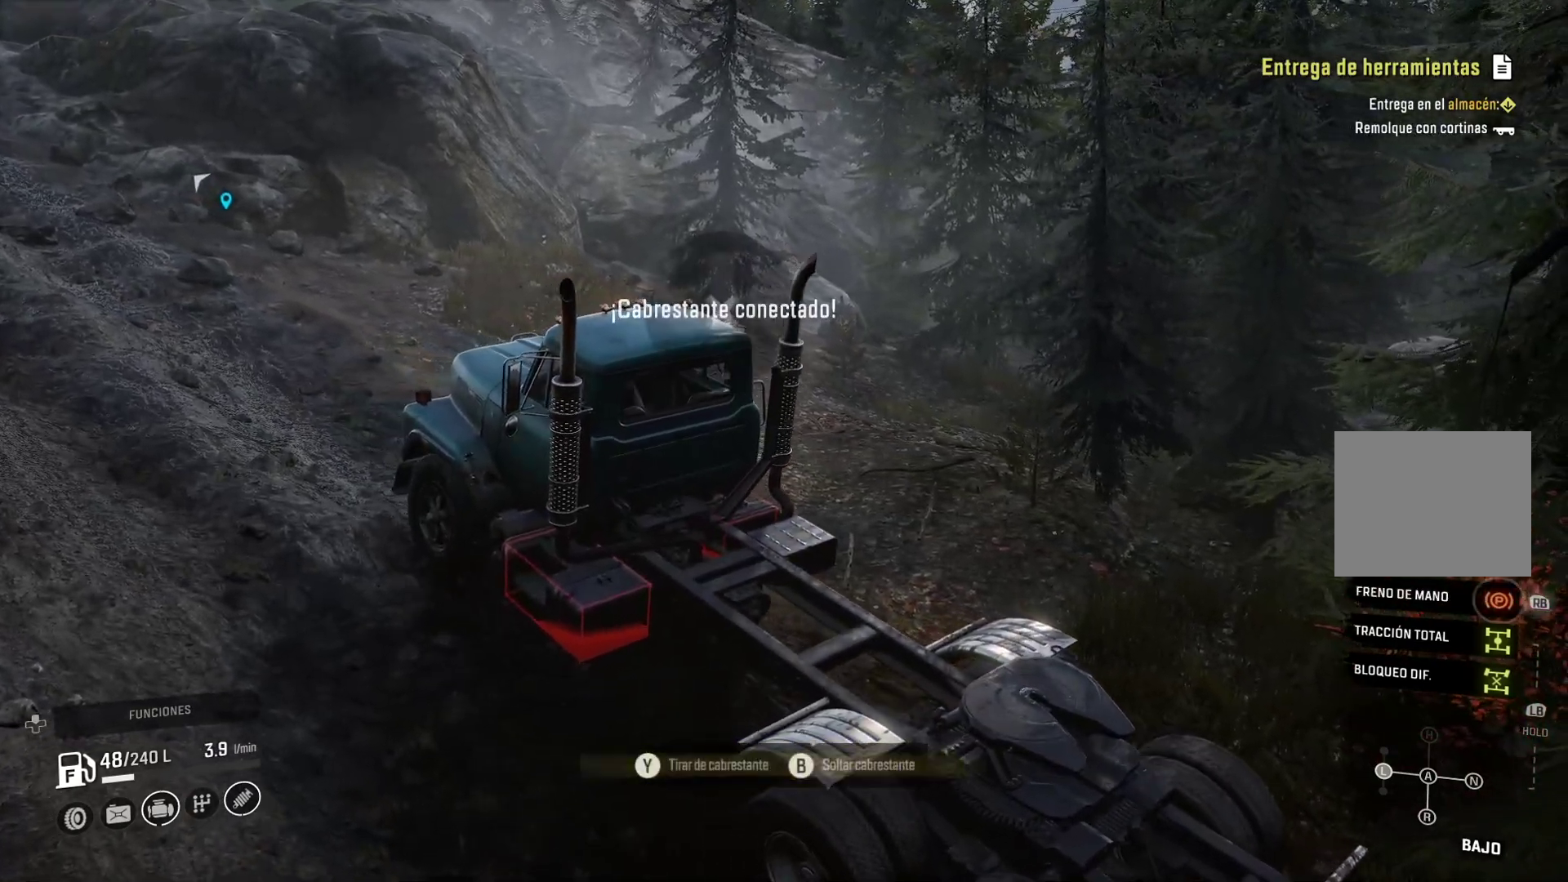
{"dt_ms": 500, "buttons": [], "left_stick": "center", "right_stick": "right", "events": [[267, "right_stick", "right"]]}
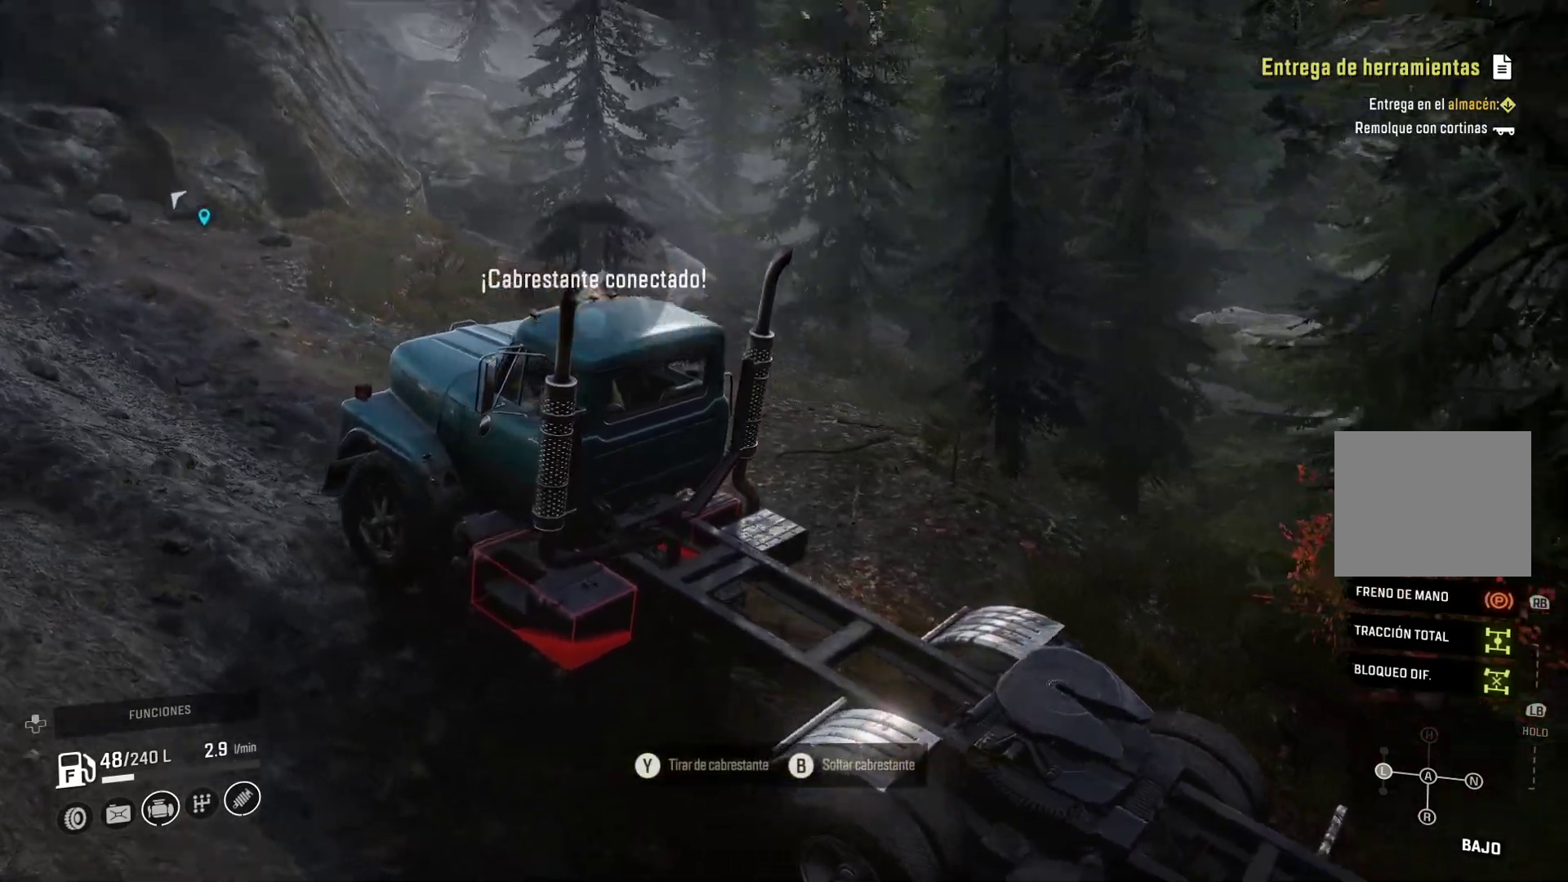
{"dt_ms": 500, "buttons": [], "left_stick": "center", "right_stick": "right", "events": [[100, "right_stick", "center"], [383, "right_stick", "right"]]}
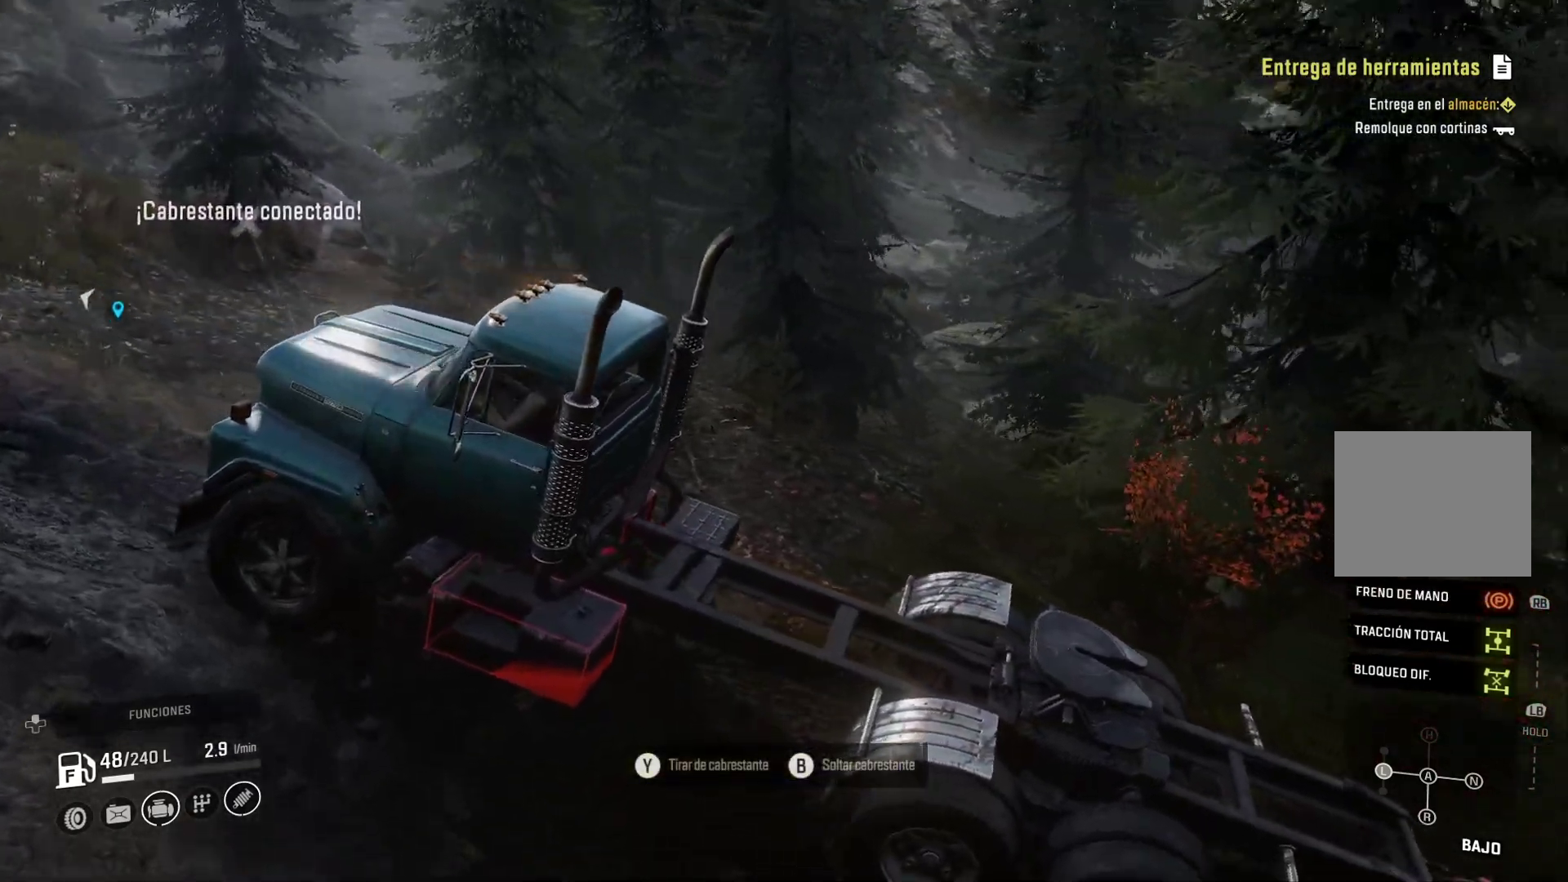
{"dt_ms": 1000, "buttons": [], "left_stick": "center", "right_stick": "right"}
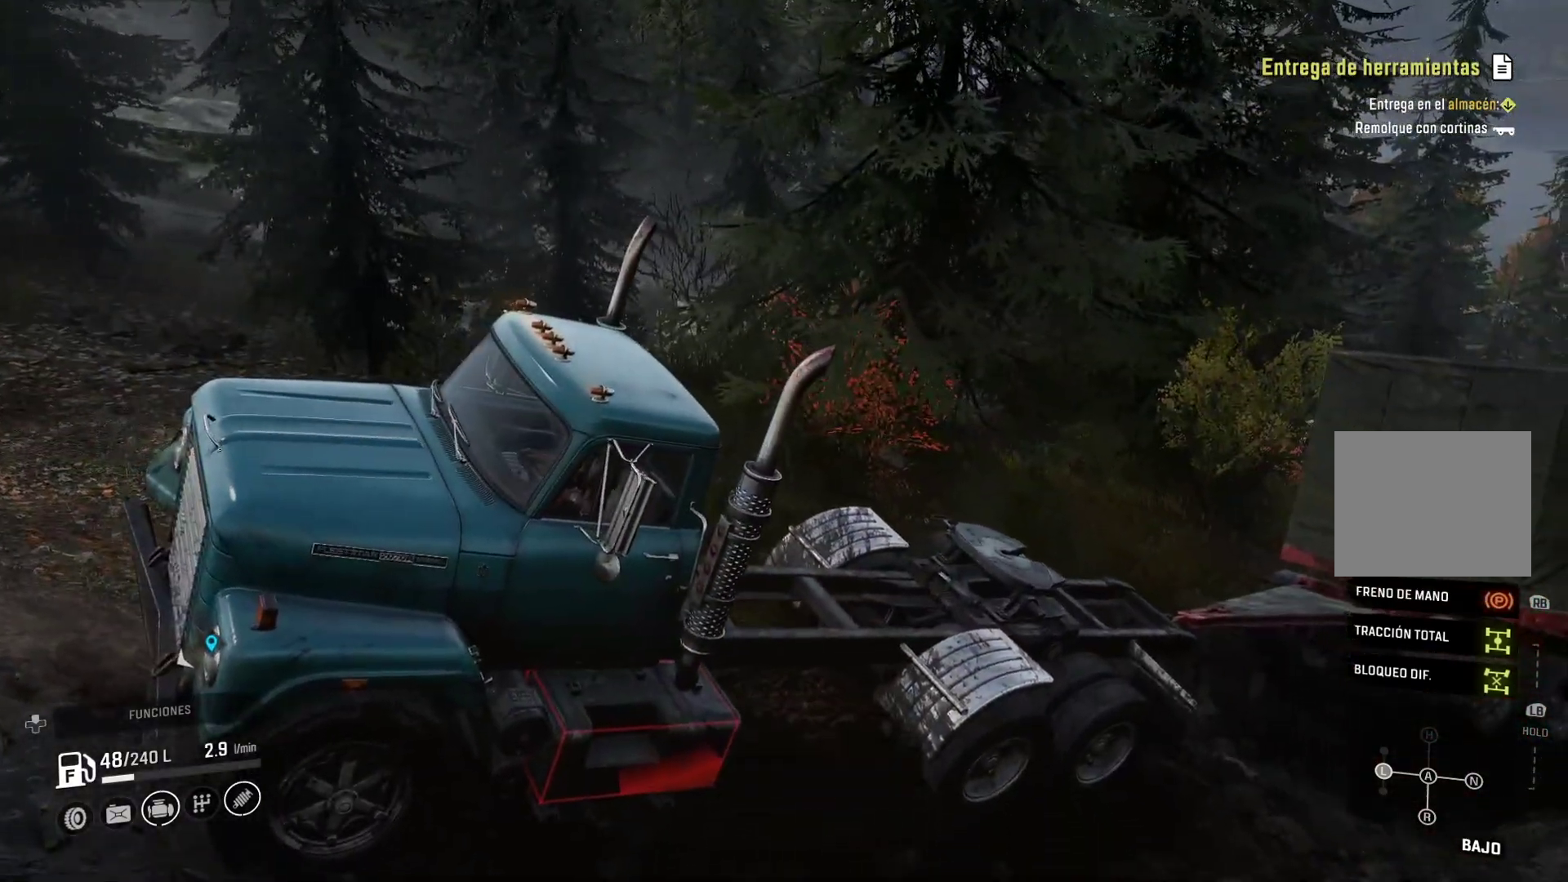
{"dt_ms": 500, "buttons": [], "left_stick": "center", "right_stick": "right", "events": [[183, "right_stick", "center"], [467, "right_stick", "right"]]}
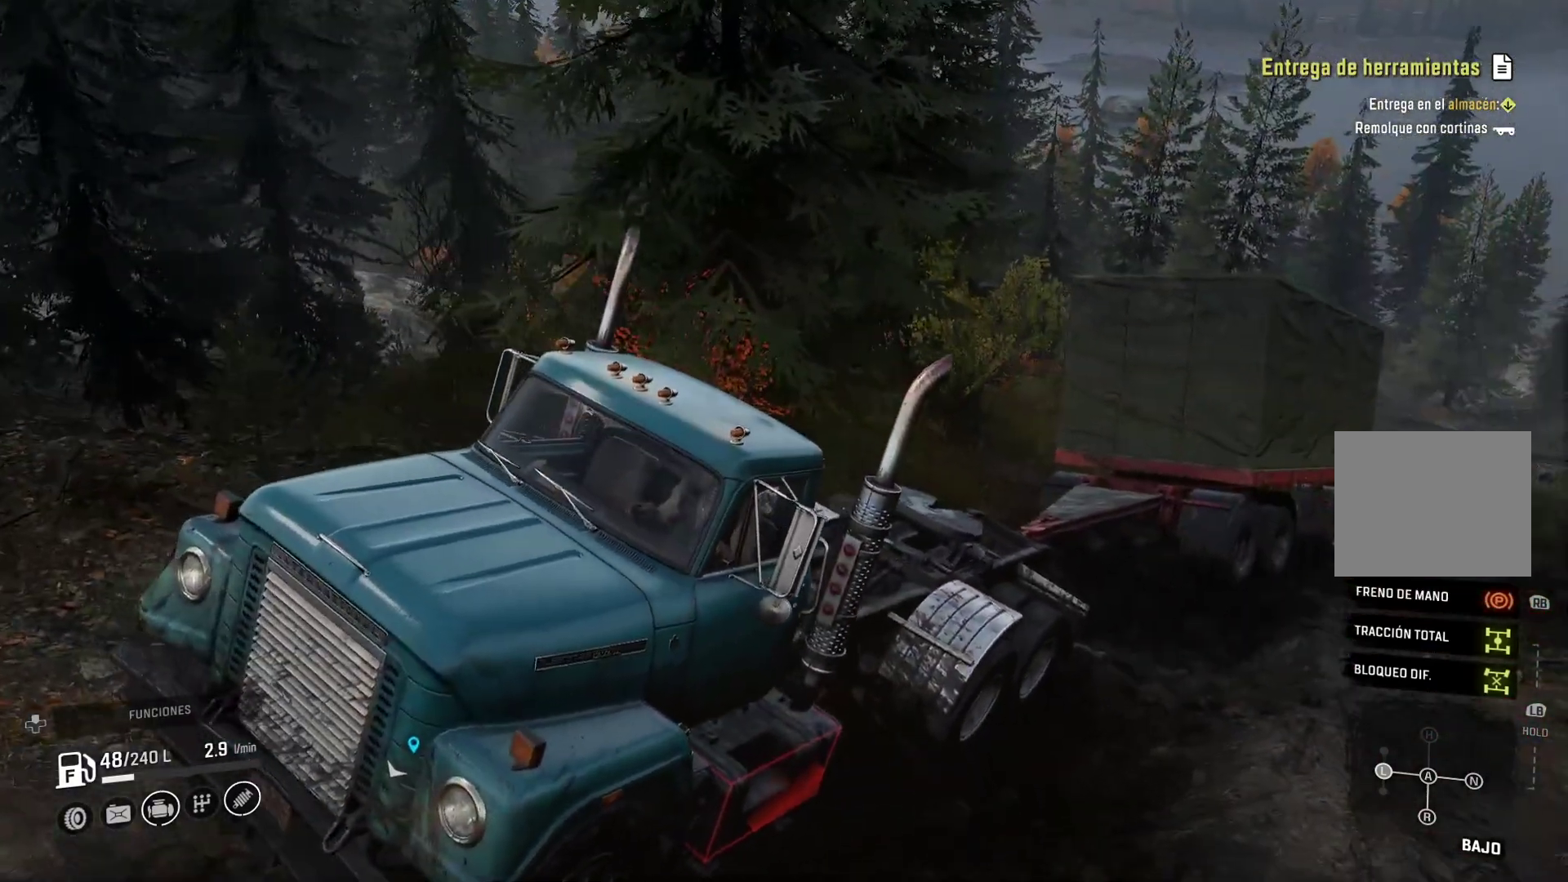
{"dt_ms": 500, "buttons": ["DPAD_RIGHT"], "left_stick": "center", "right_stick": "center", "events": [[183, "right_stick", "center"], [500, "DPAD_RIGHT", "down"]]}
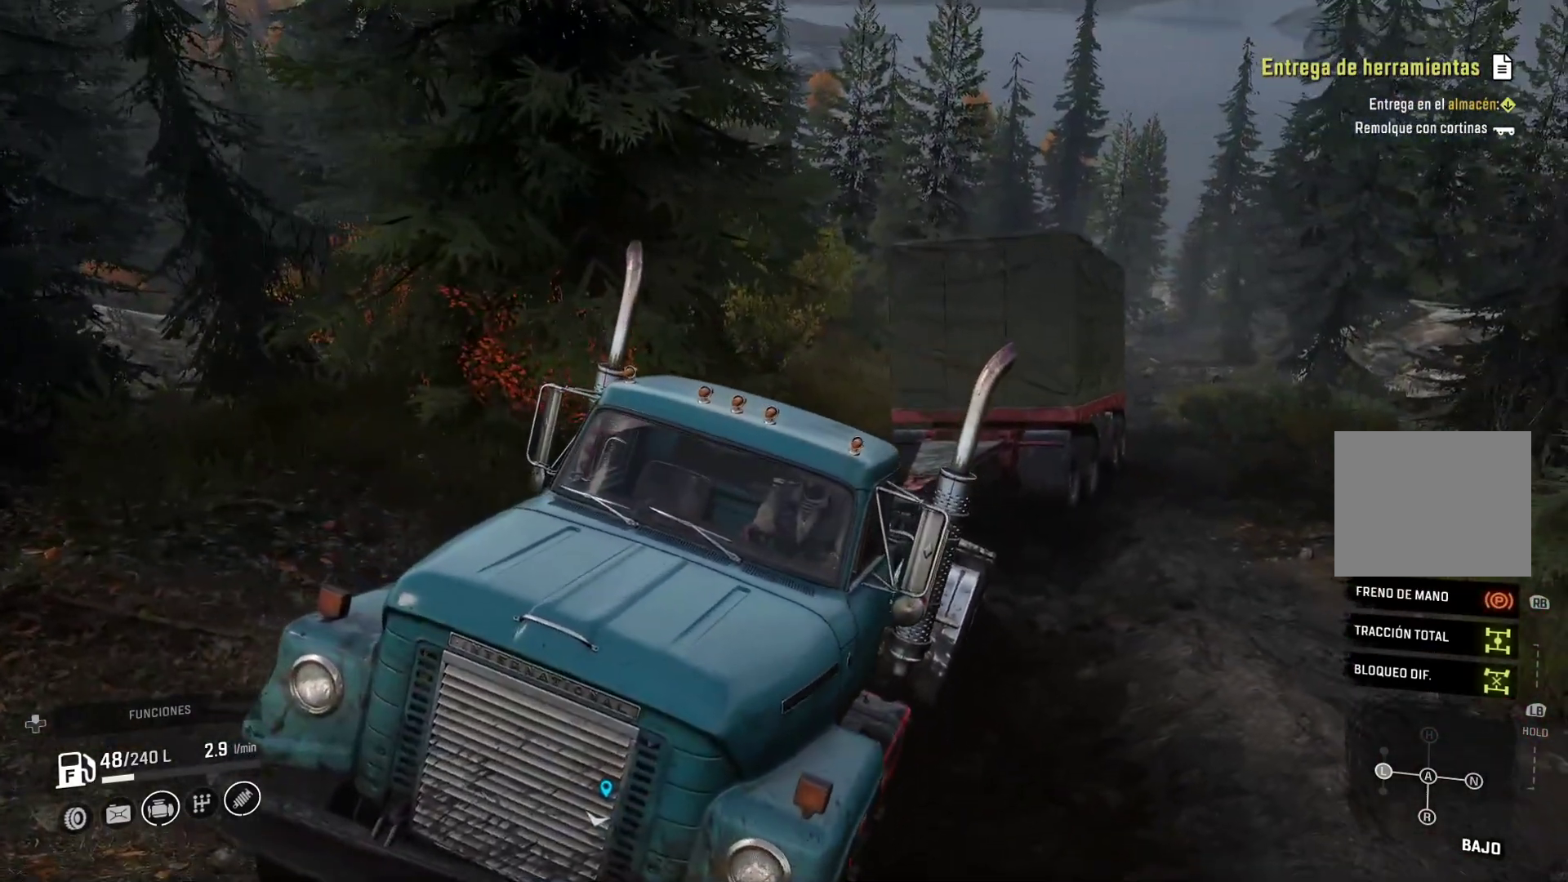
{"dt_ms": 500, "buttons": [], "left_stick": "center", "right_stick": "center", "events": [[183, "DPAD_RIGHT", "up"], [350, "DPAD_RIGHT", "down"], [483, "DPAD_RIGHT", "up"]]}
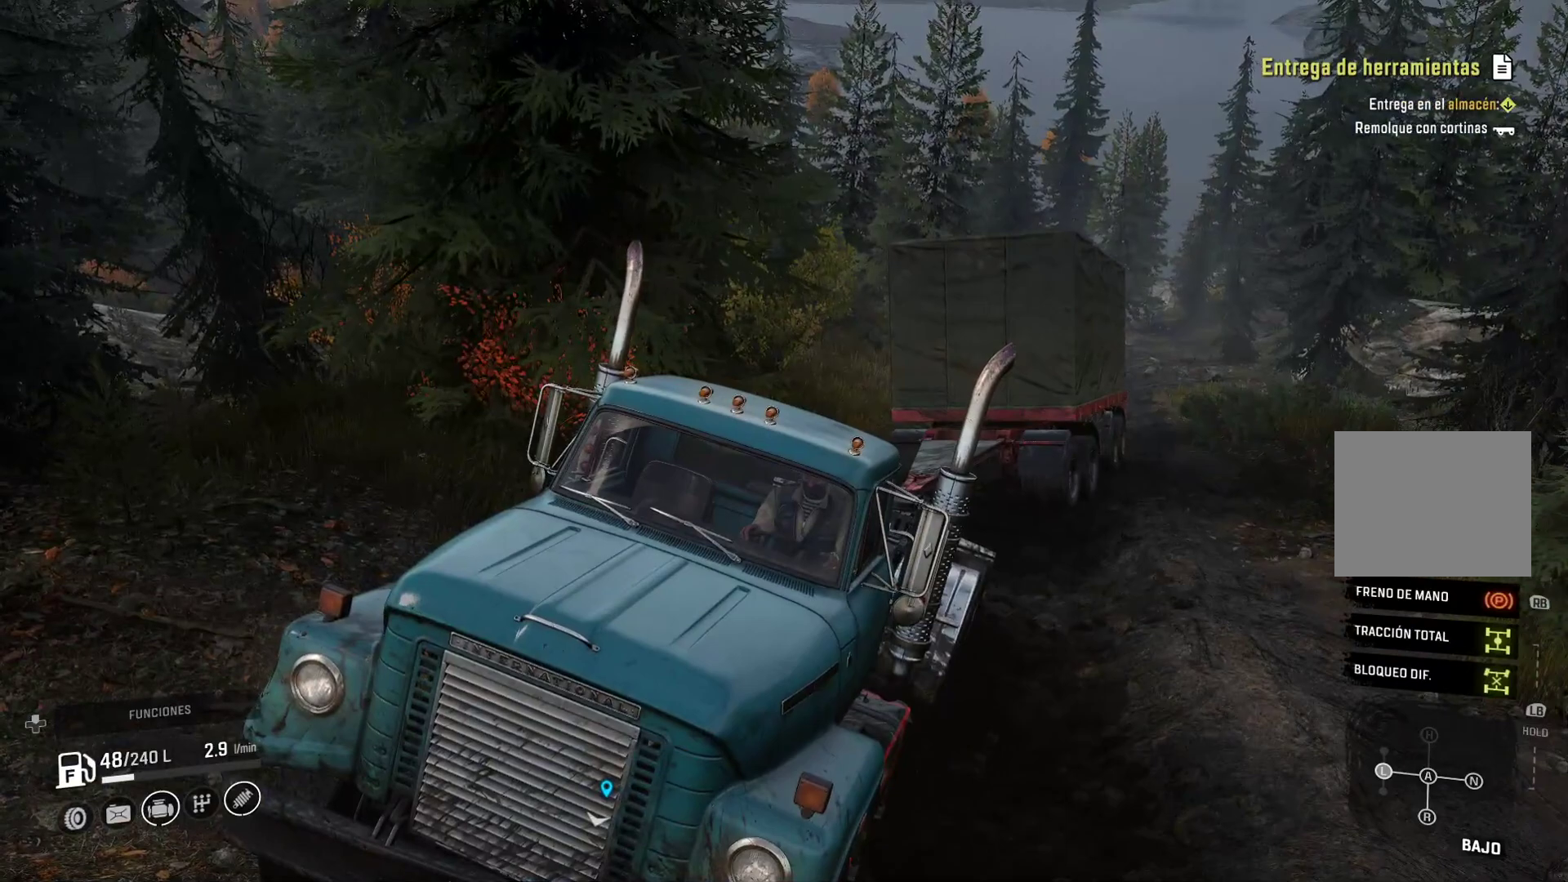
{"dt_ms": 500, "buttons": [], "left_stick": "center", "right_stick": "center", "events": [[183, "DPAD_LEFT", "down"], [333, "DPAD_LEFT", "up"]]}
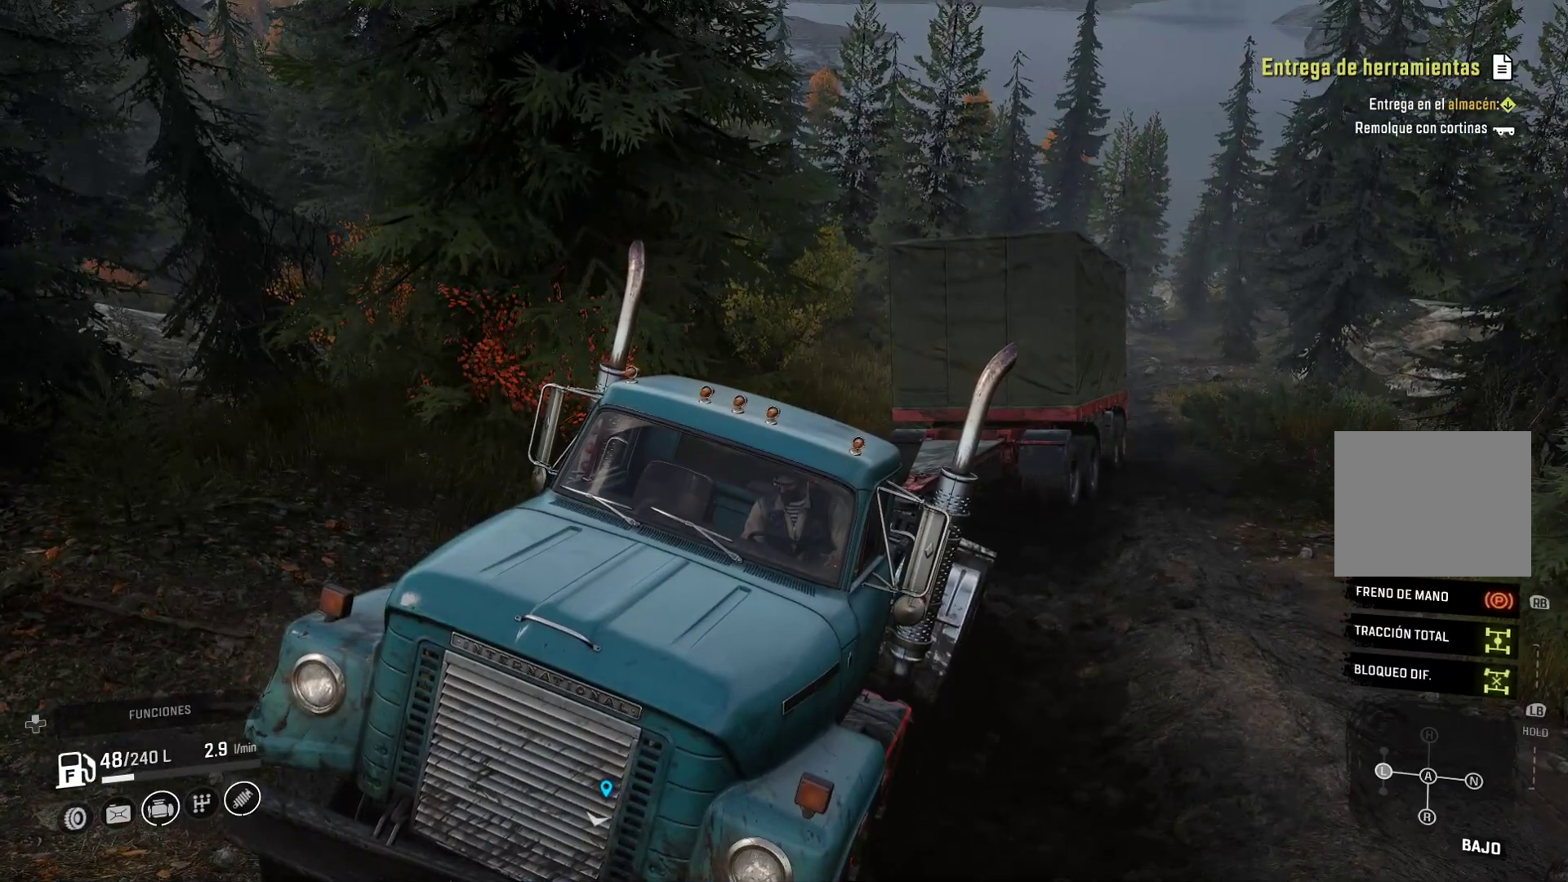
{"dt_ms": 500, "buttons": ["DPAD_UP"], "left_stick": "center", "right_stick": "center", "events": [[450, "DPAD_UP", "down"]]}
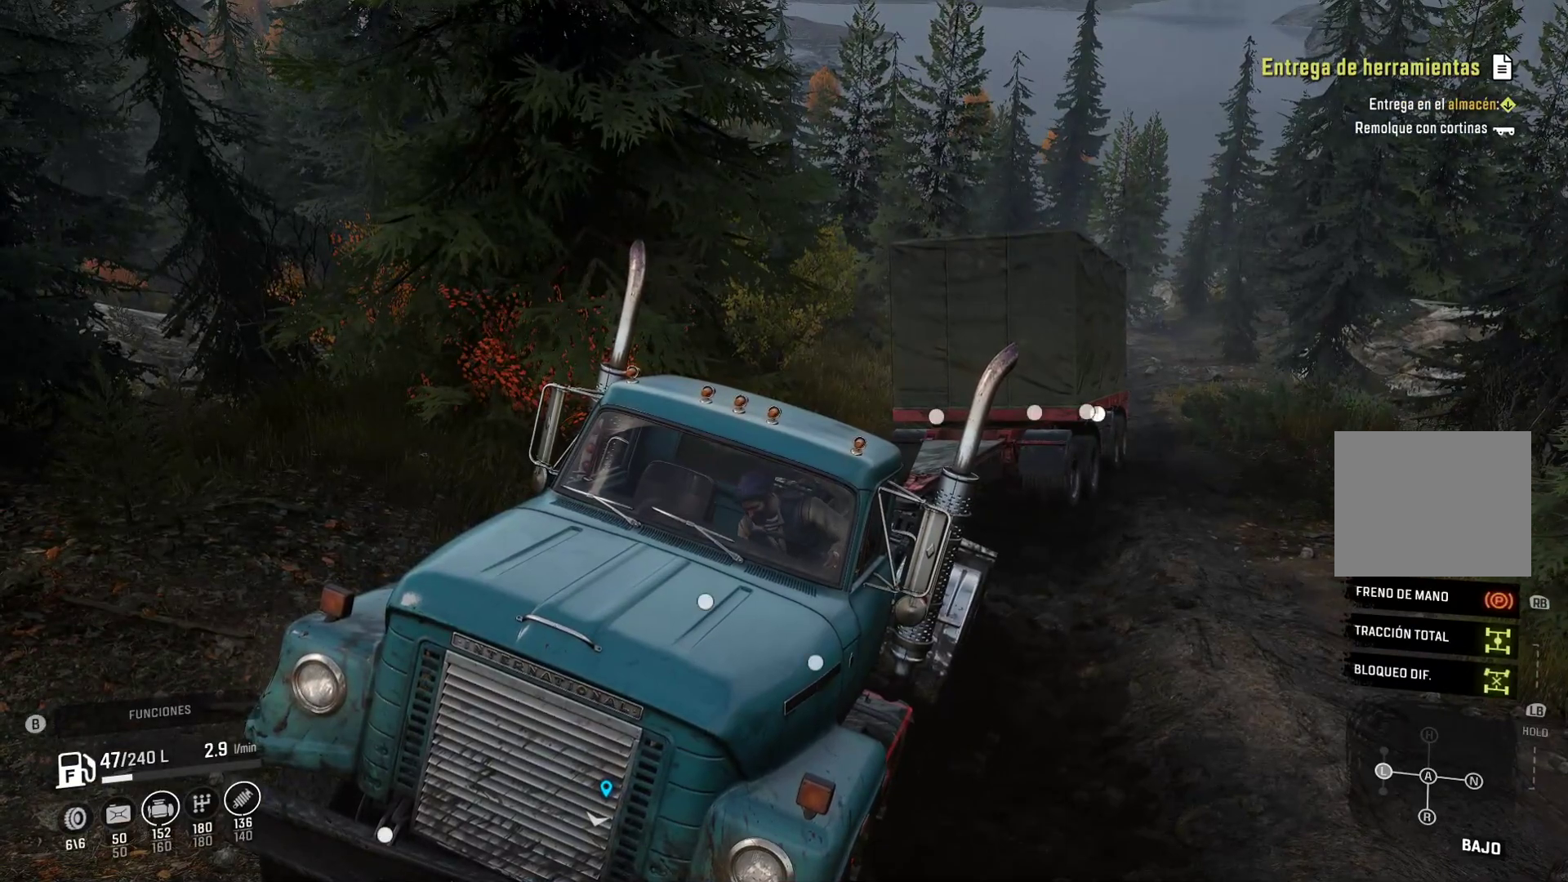
{"dt_ms": 500, "buttons": [], "left_stick": "center", "right_stick": "center", "events": [[67, "DPAD_UP", "up"]]}
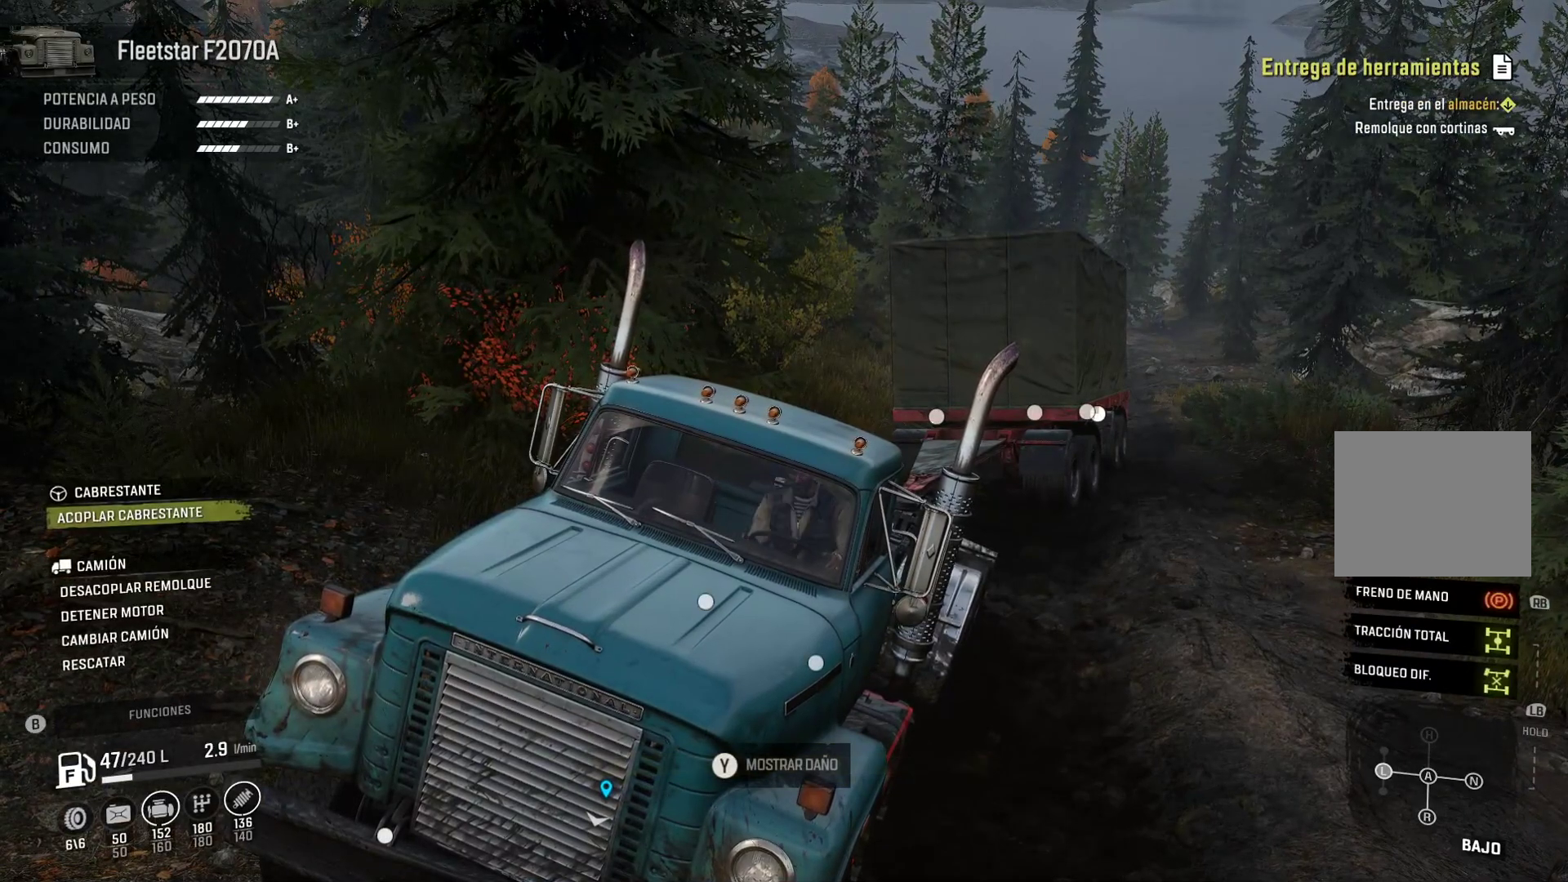
{"dt_ms": 500, "buttons": [], "left_stick": "center", "right_stick": "center", "events": [[67, "A", "down"], [217, "A", "up"]]}
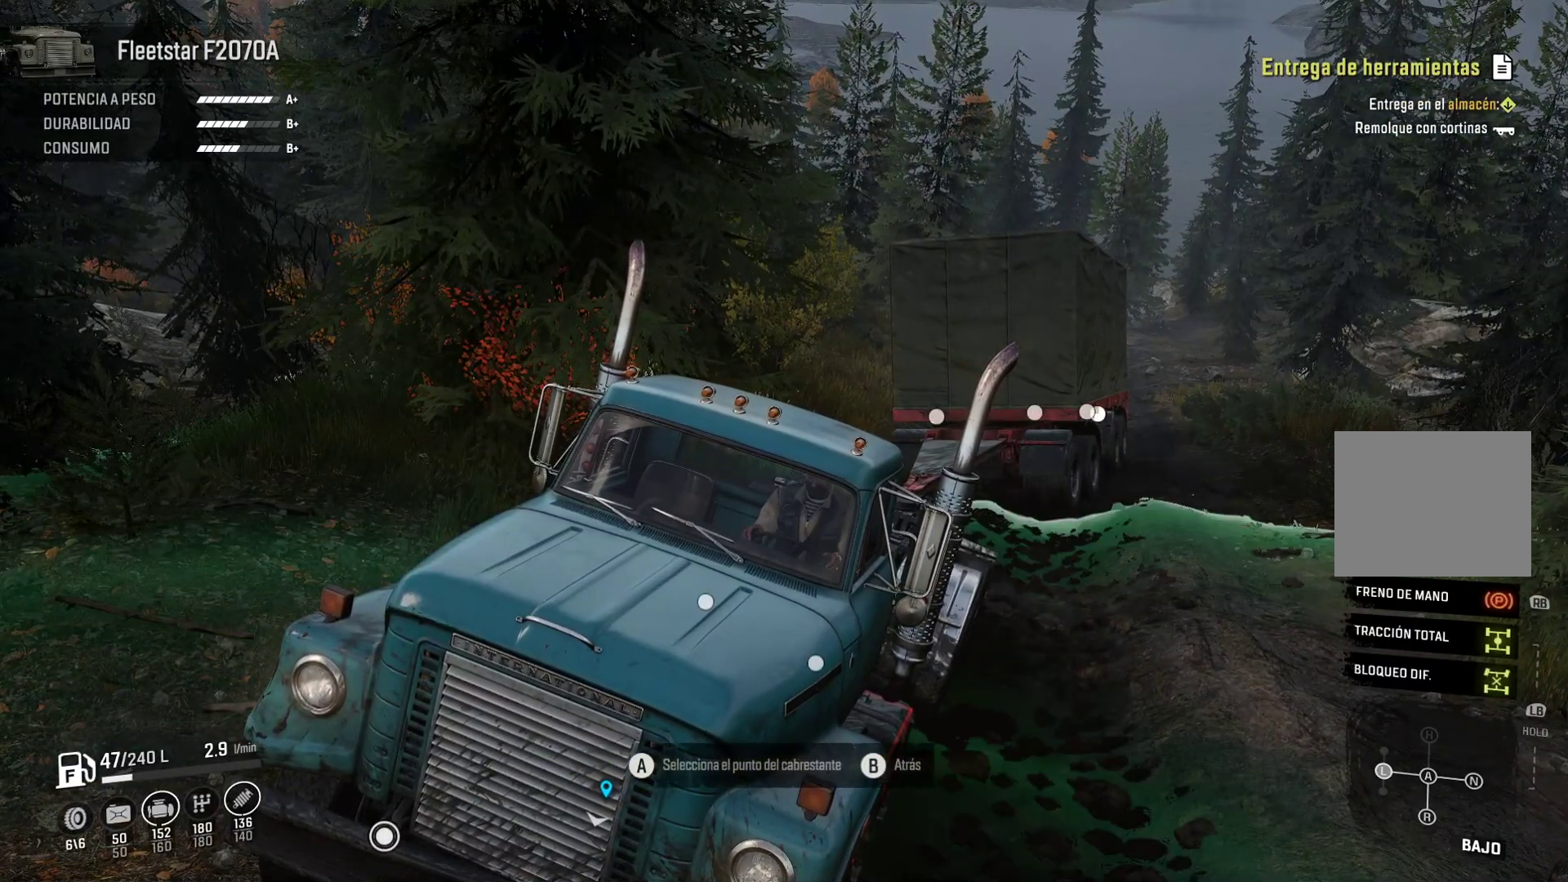
{"dt_ms": 500, "buttons": [], "left_stick": "center", "right_stick": "center", "events": [[67, "DPAD_LEFT", "down"], [250, "DPAD_LEFT", "up"], [367, "DPAD_LEFT", "down"], [433, "DPAD_LEFT", "up"]]}
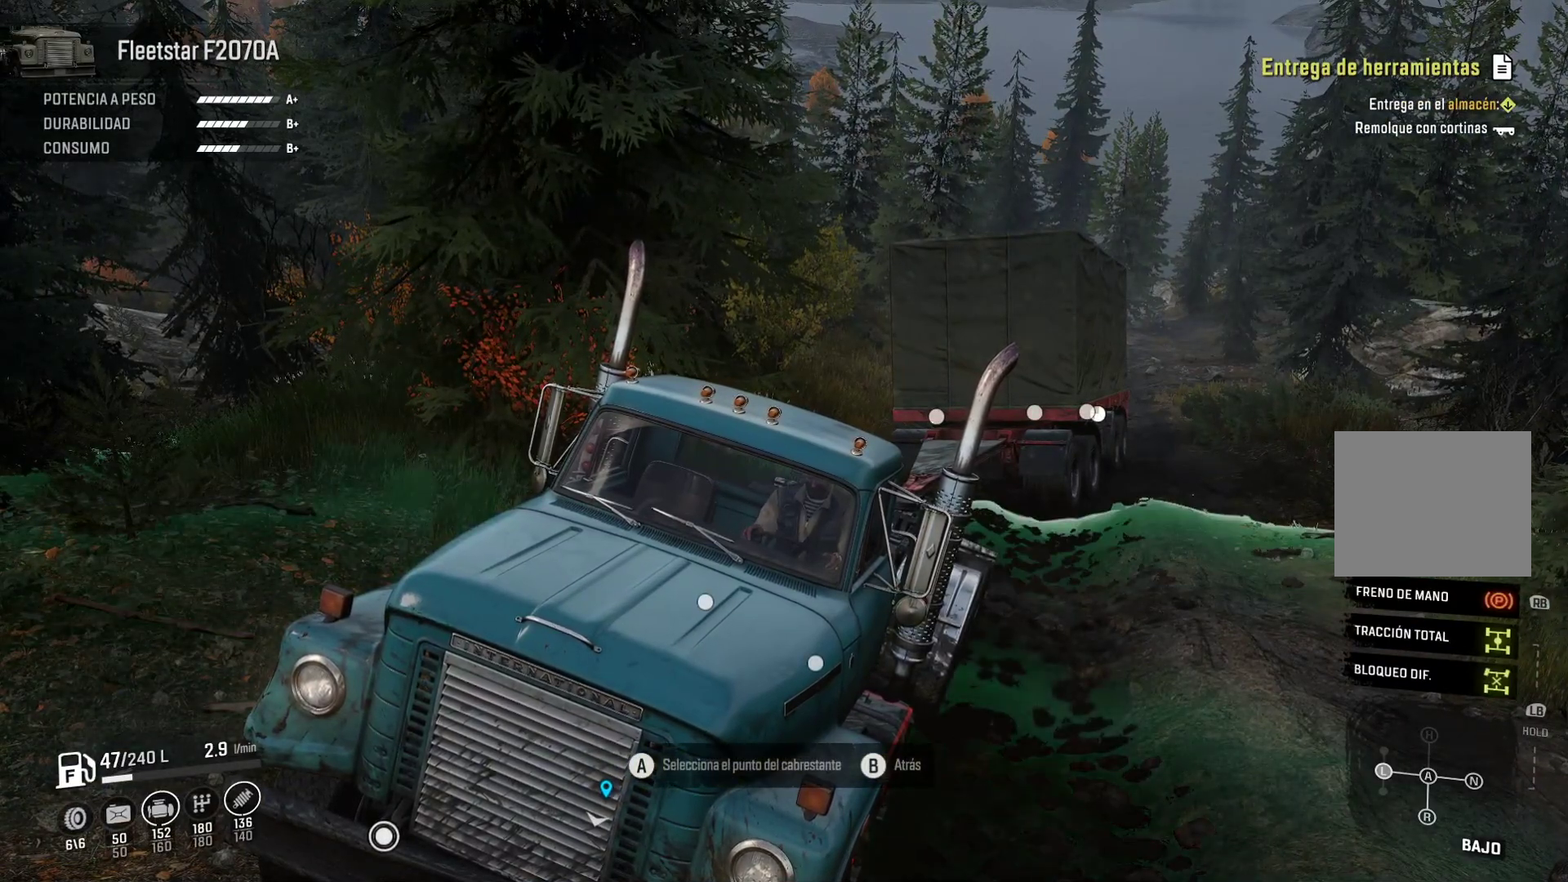
{"dt_ms": 500, "buttons": [], "left_stick": "center", "right_stick": "center", "events": [[117, "DPAD_RIGHT", "down"], [300, "DPAD_RIGHT", "up"], [383, "DPAD_RIGHT", "down"], [467, "DPAD_RIGHT", "up"]]}
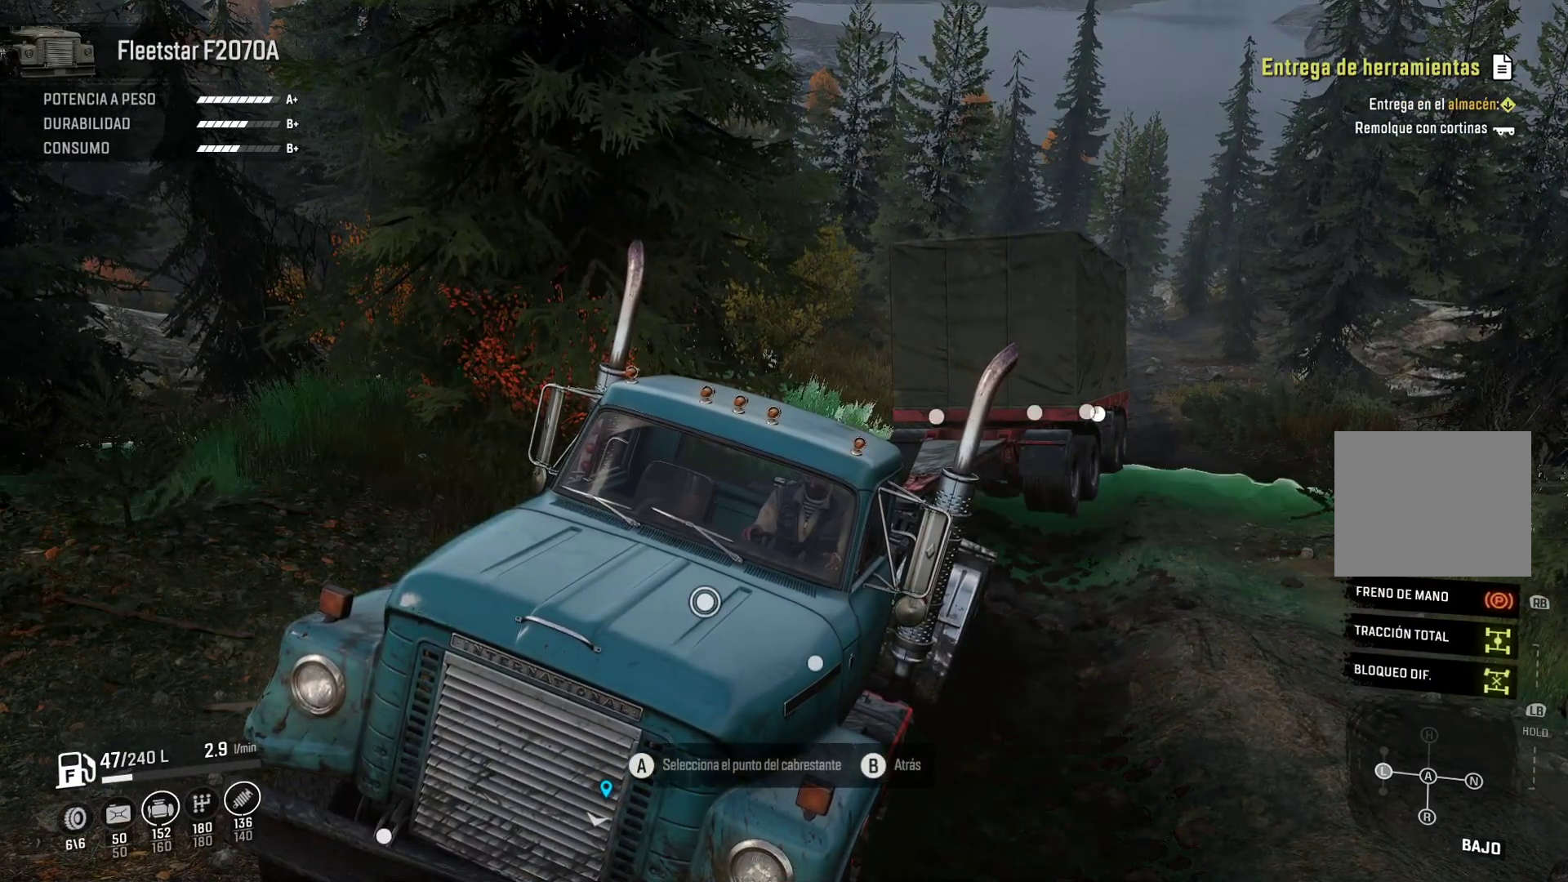
{"dt_ms": 500, "buttons": ["DPAD_RIGHT"], "left_stick": "center", "right_stick": "center", "events": [[100, "DPAD_RIGHT", "down"], [217, "DPAD_RIGHT", "up"], [367, "DPAD_RIGHT", "down"]]}
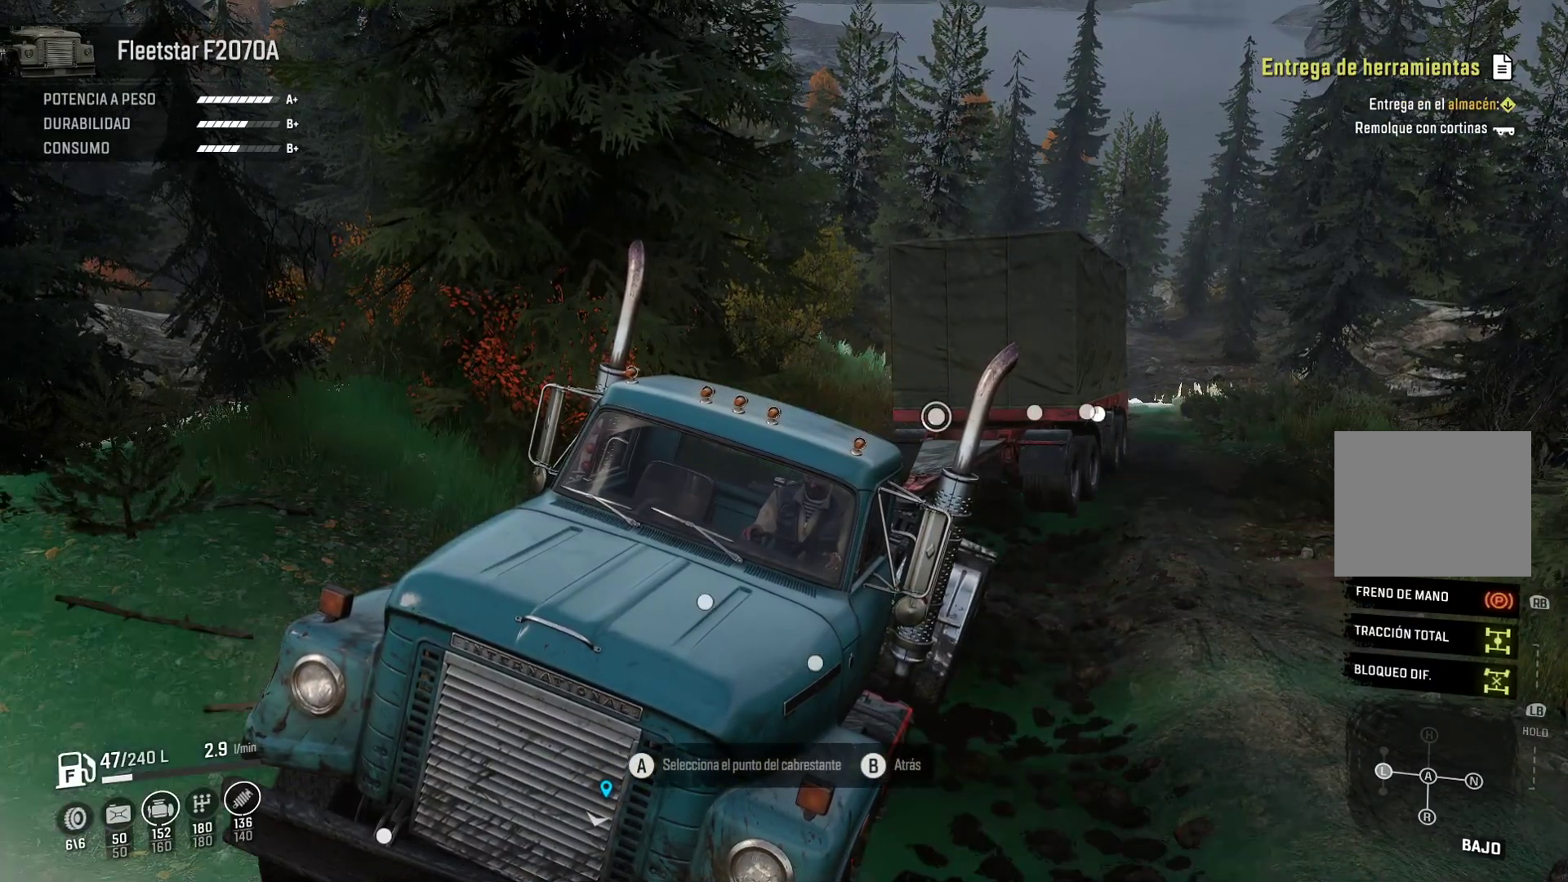
{"dt_ms": 500, "buttons": ["DPAD_RIGHT"], "left_stick": "center", "right_stick": "center", "events": [[50, "DPAD_RIGHT", "up"], [500, "DPAD_RIGHT", "down"]]}
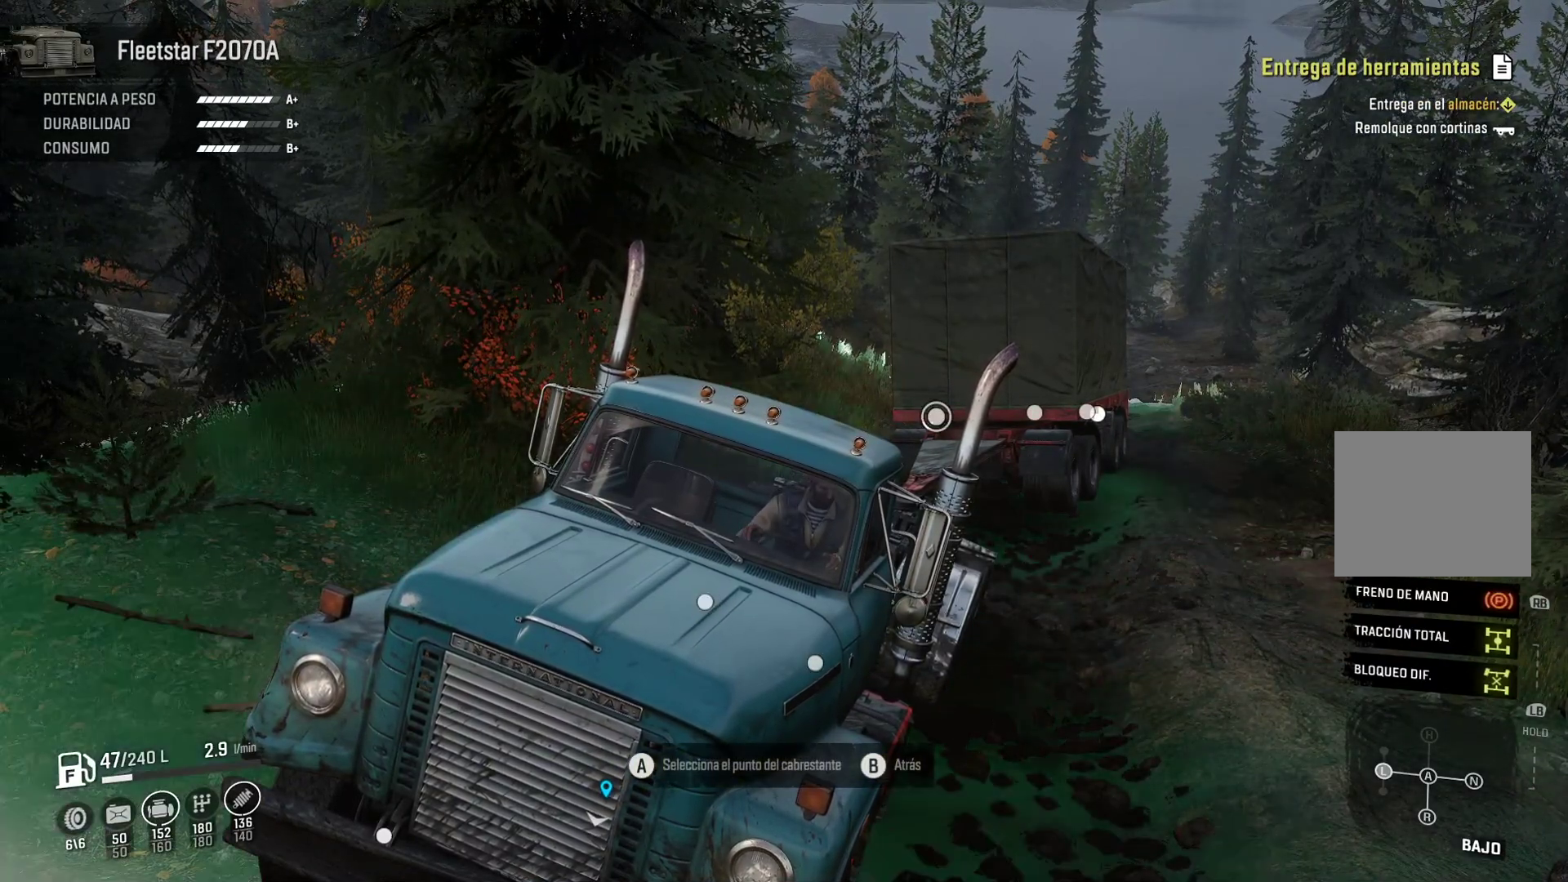
{"dt_ms": 500, "buttons": [], "left_stick": "center", "right_stick": "center", "events": [[150, "DPAD_RIGHT", "up"]]}
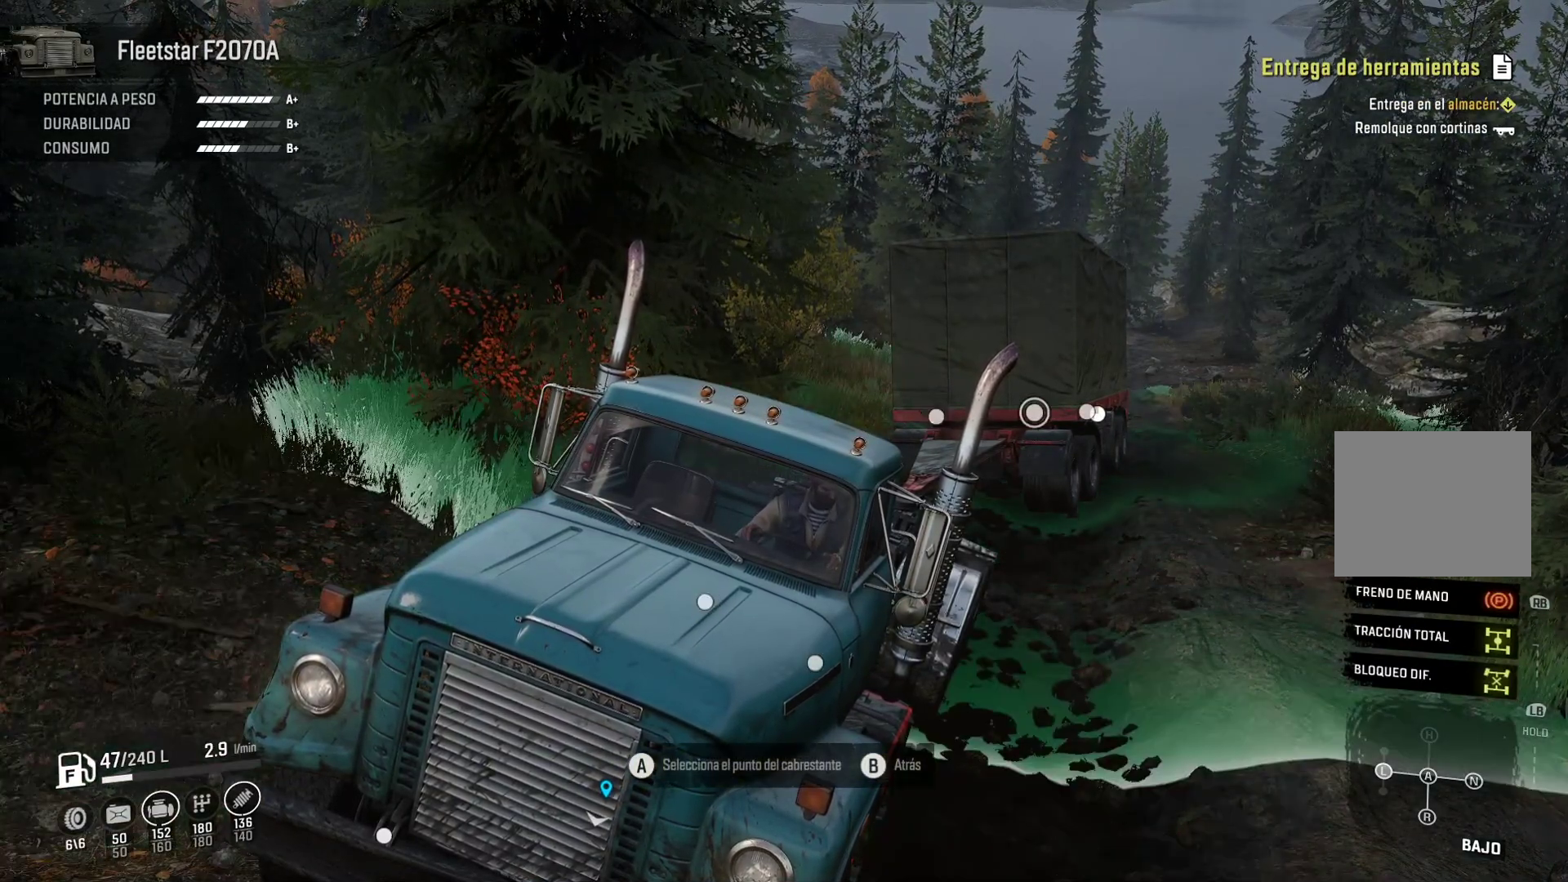
{"dt_ms": 500, "buttons": [], "left_stick": "center", "right_stick": "center", "events": [[317, "A", "down"], [467, "A", "up"]]}
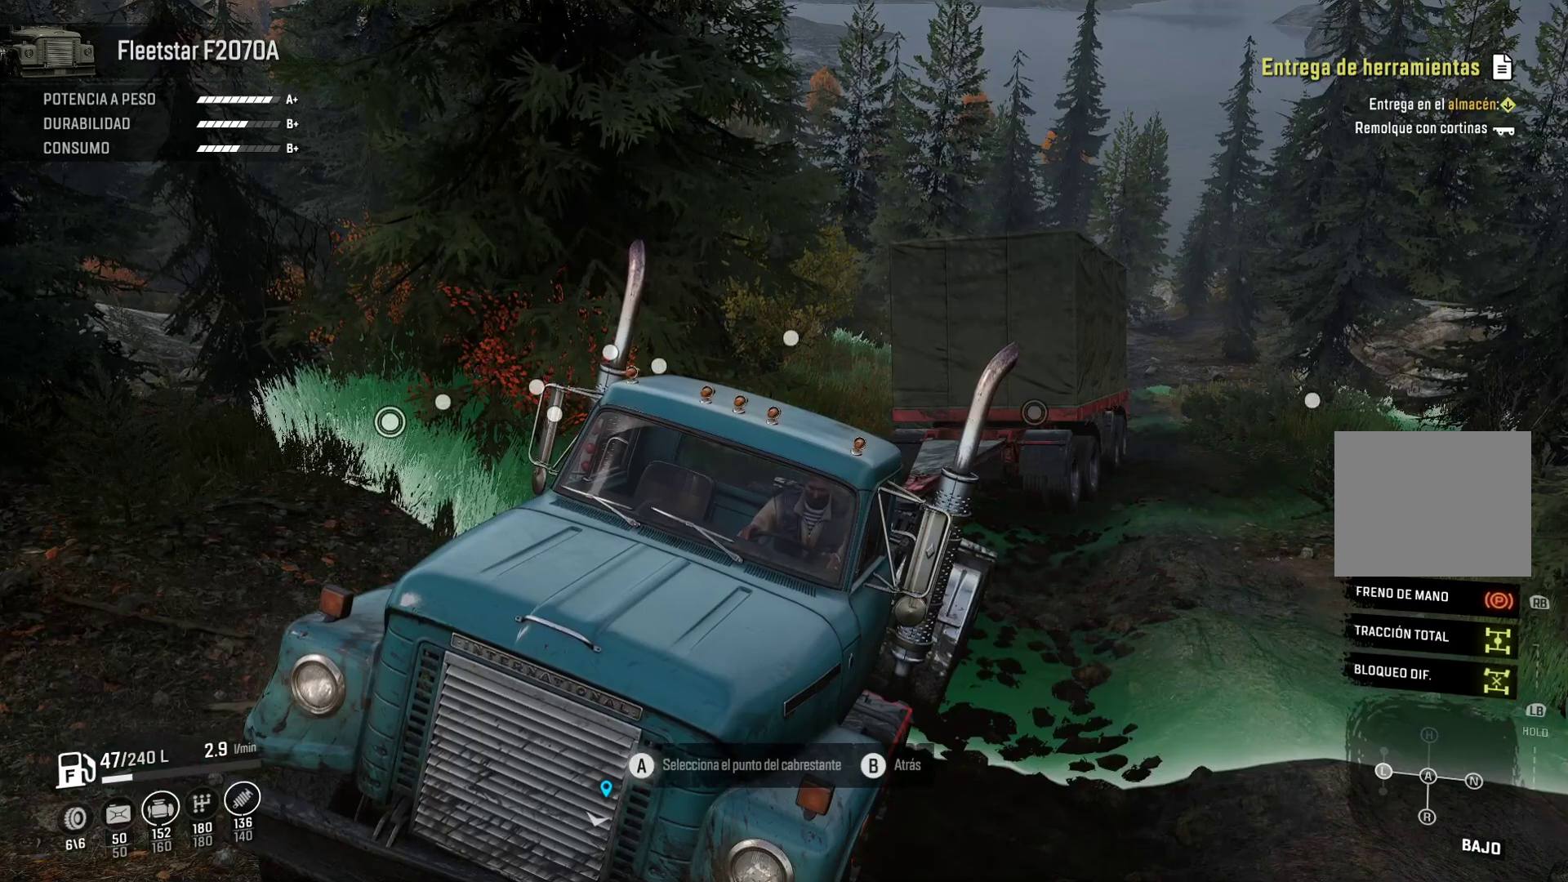
{"dt_ms": 500, "buttons": [], "left_stick": "center", "right_stick": "left", "events": [[233, "right_stick", "left"], [350, "Y", "down"], [367, "Y", "up"]]}
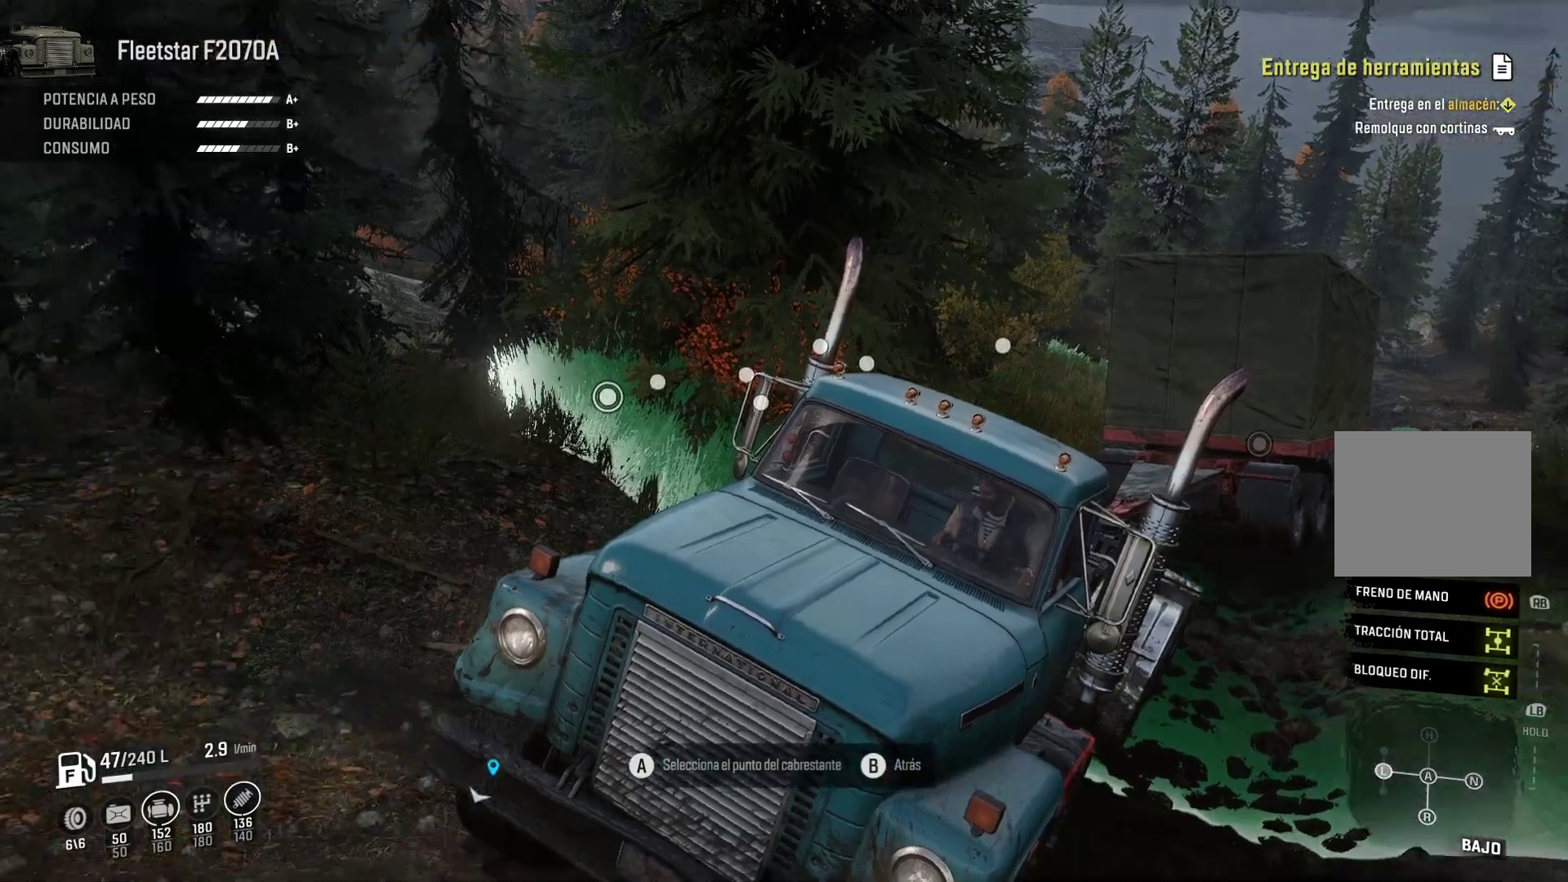
{"dt_ms": 500, "buttons": [], "left_stick": "center", "right_stick": "center", "events": [[200, "right_stick", "center"], [250, "HOME", "down"], [267, "HOME", "up"], [283, "X", "down"], [300, "X", "up"]]}
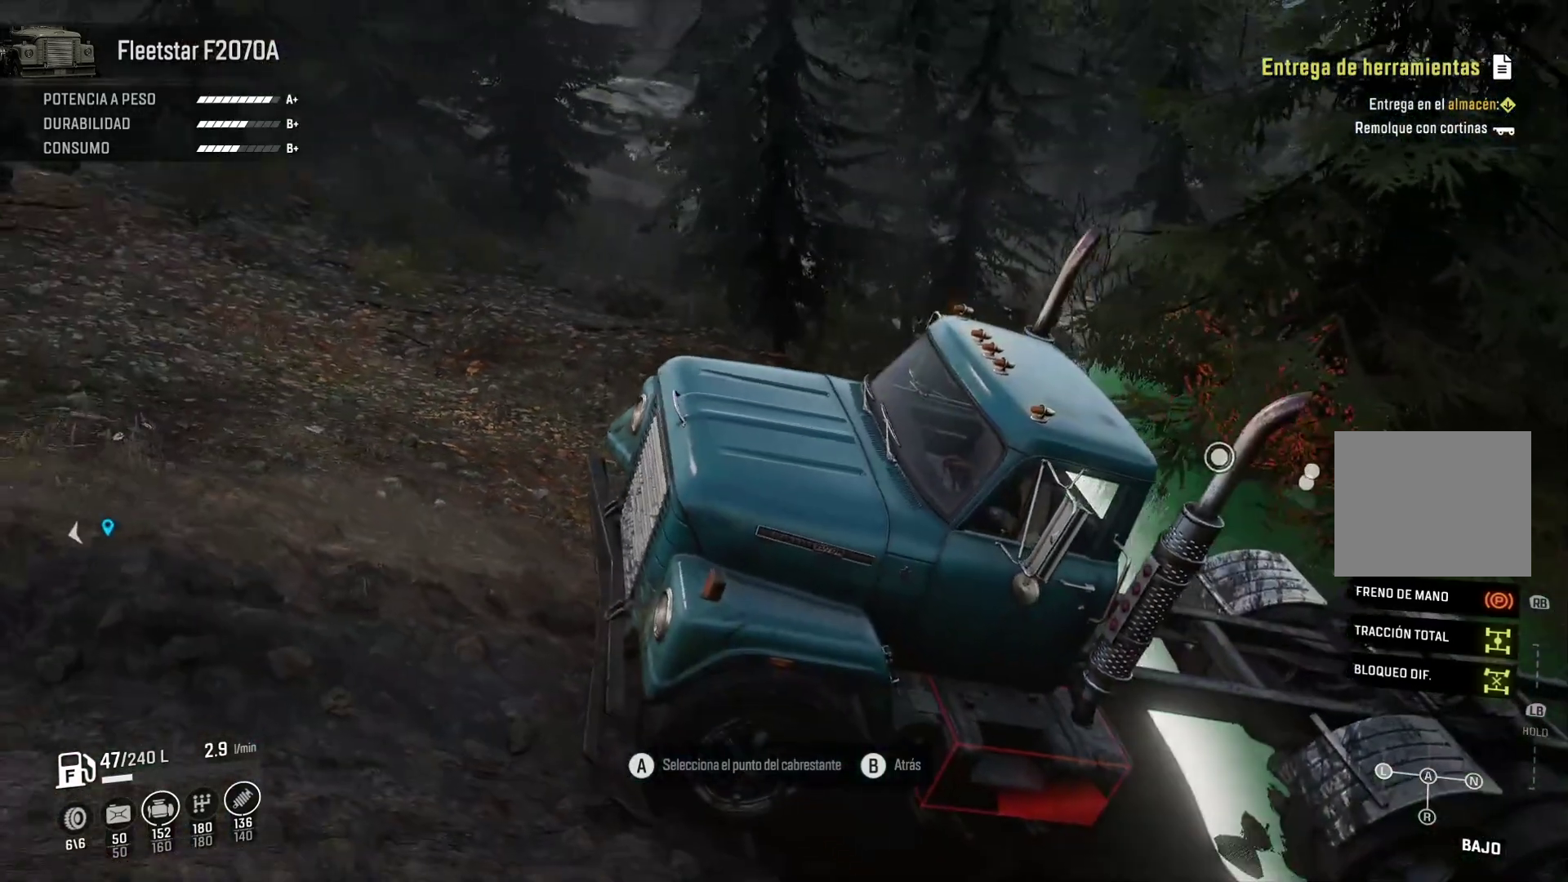
{"dt_ms": 500, "buttons": [], "left_stick": "center", "right_stick": "center", "events": [[150, "right_stick", "left"], [333, "right_stick", "center"]]}
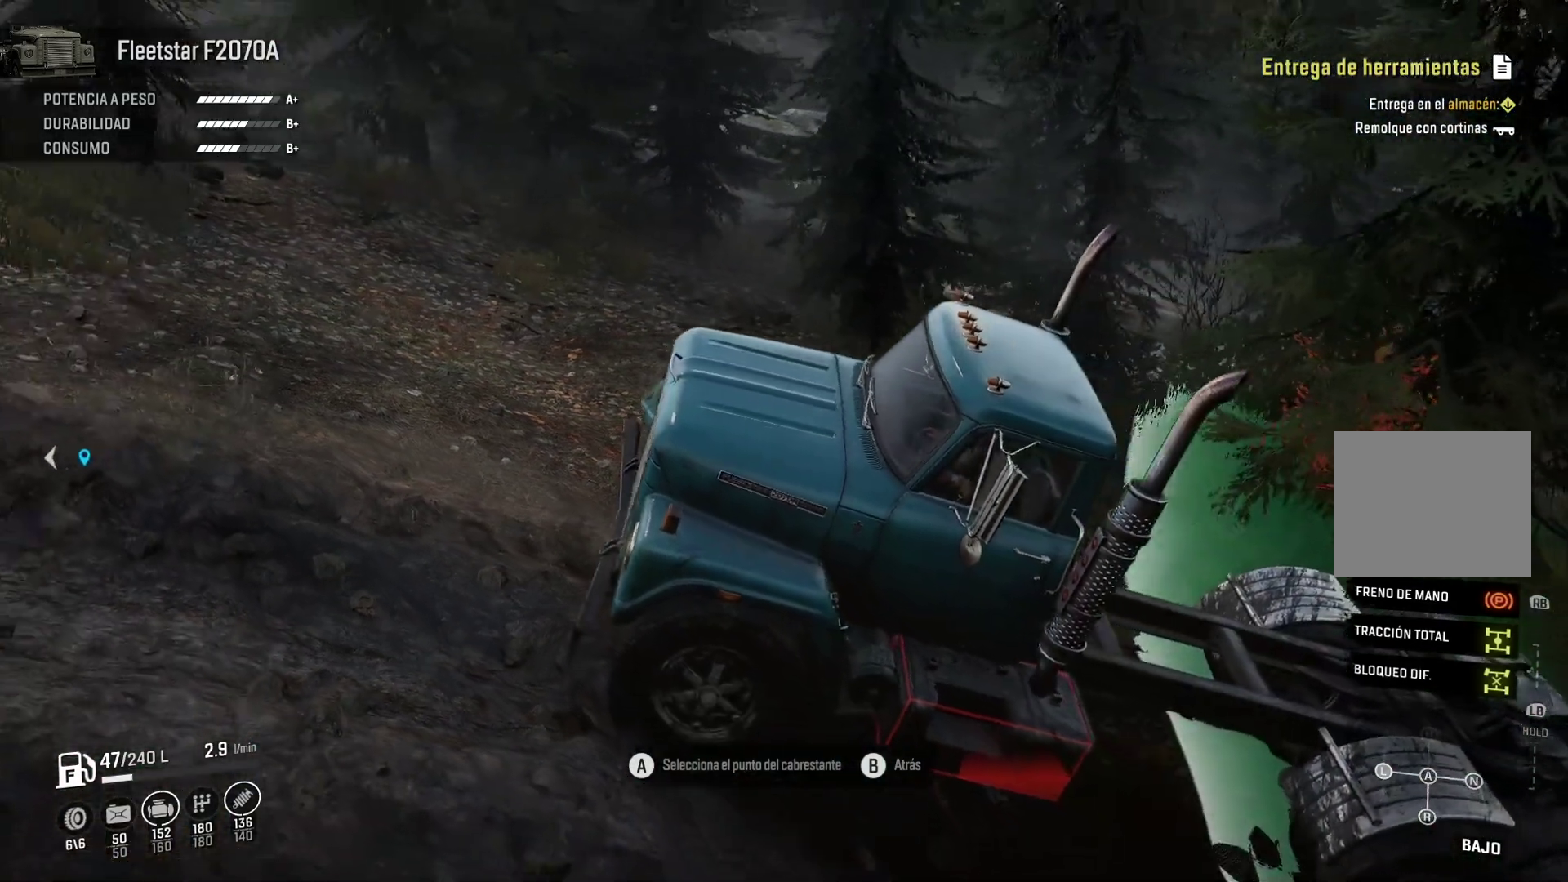
{"dt_ms": 500, "buttons": [], "left_stick": "center", "right_stick": "center", "events": [[300, "DPAD_LEFT", "down"], [417, "DPAD_LEFT", "up"]]}
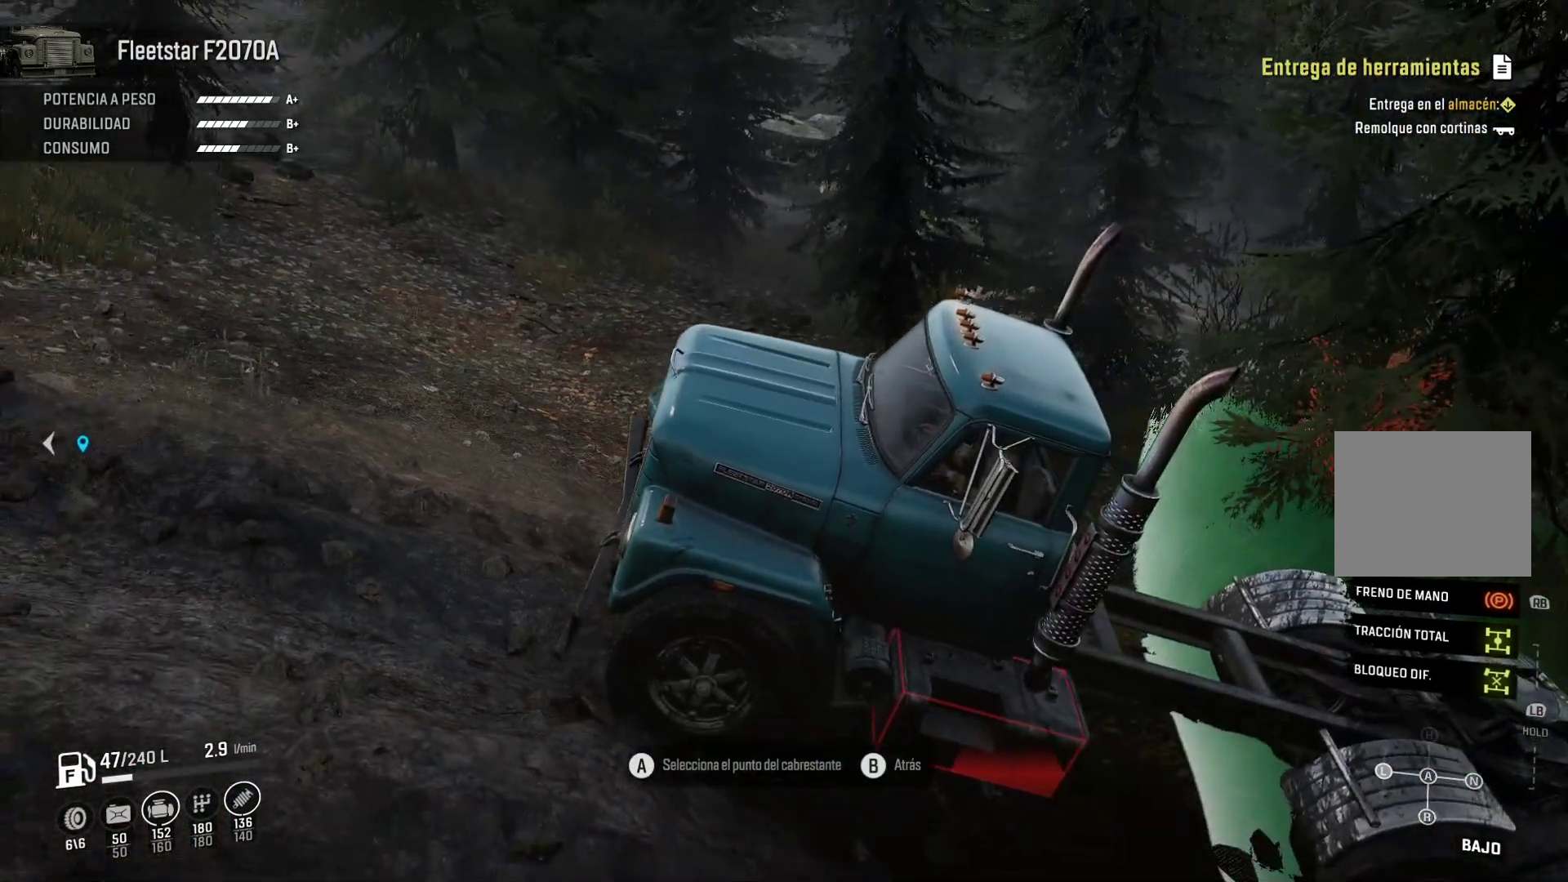
{"dt_ms": 500, "buttons": [], "left_stick": "center", "right_stick": "right", "events": [[117, "DPAD_LEFT", "down"], [150, "DPAD_LEFT", "up"], [233, "right_stick", "right"]]}
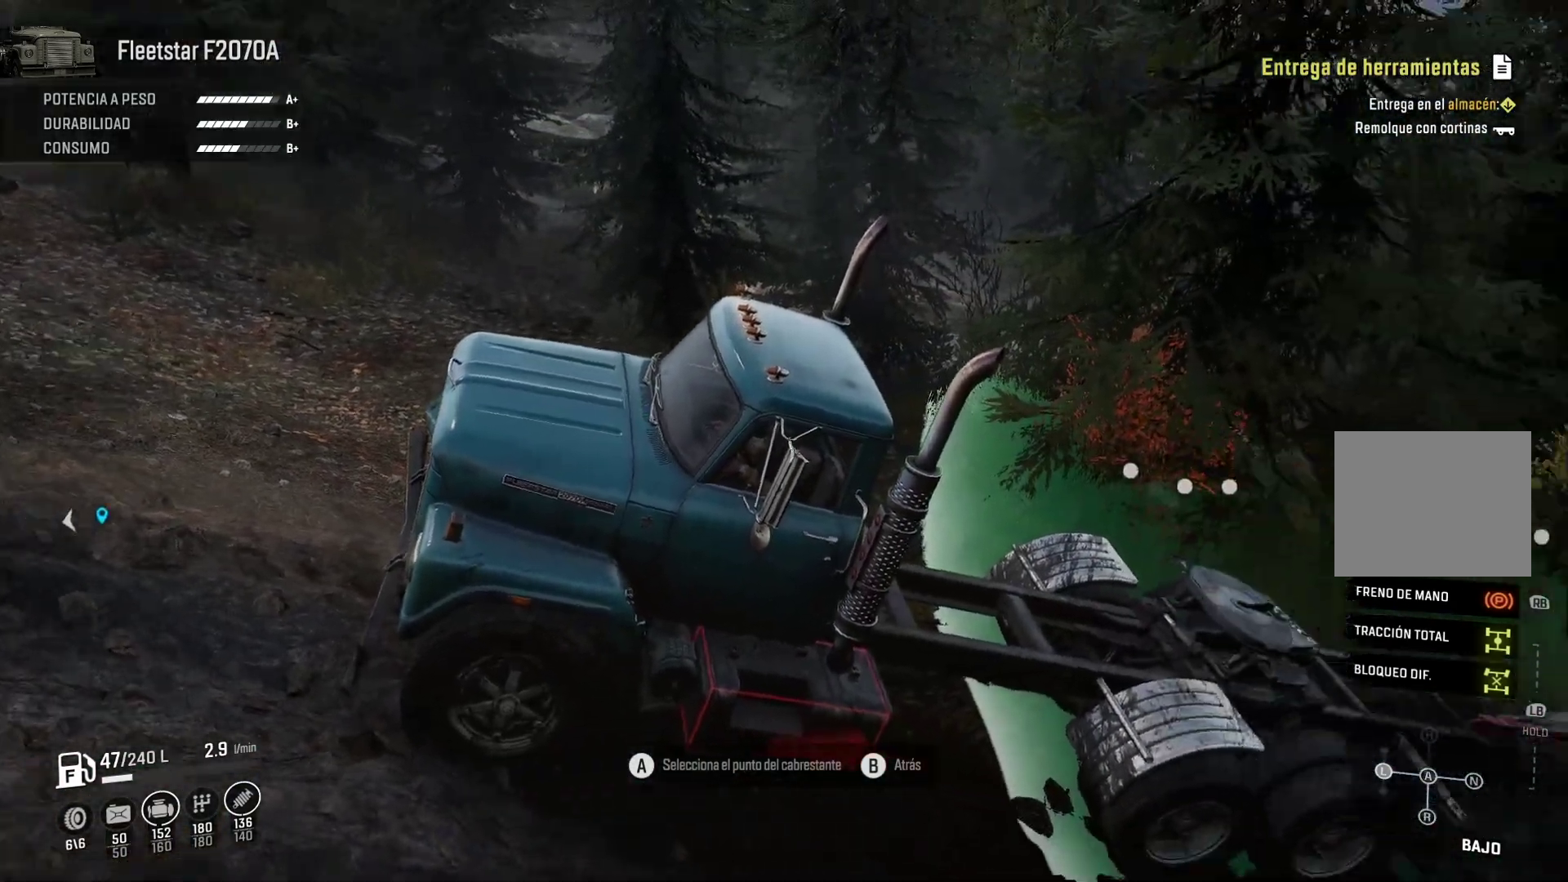
{"dt_ms": 500, "buttons": ["DPAD_RIGHT"], "left_stick": "center", "right_stick": "center", "events": [[100, "right_stick", "center"], [167, "DPAD_RIGHT", "down"], [317, "DPAD_RIGHT", "up"], [483, "DPAD_RIGHT", "down"]]}
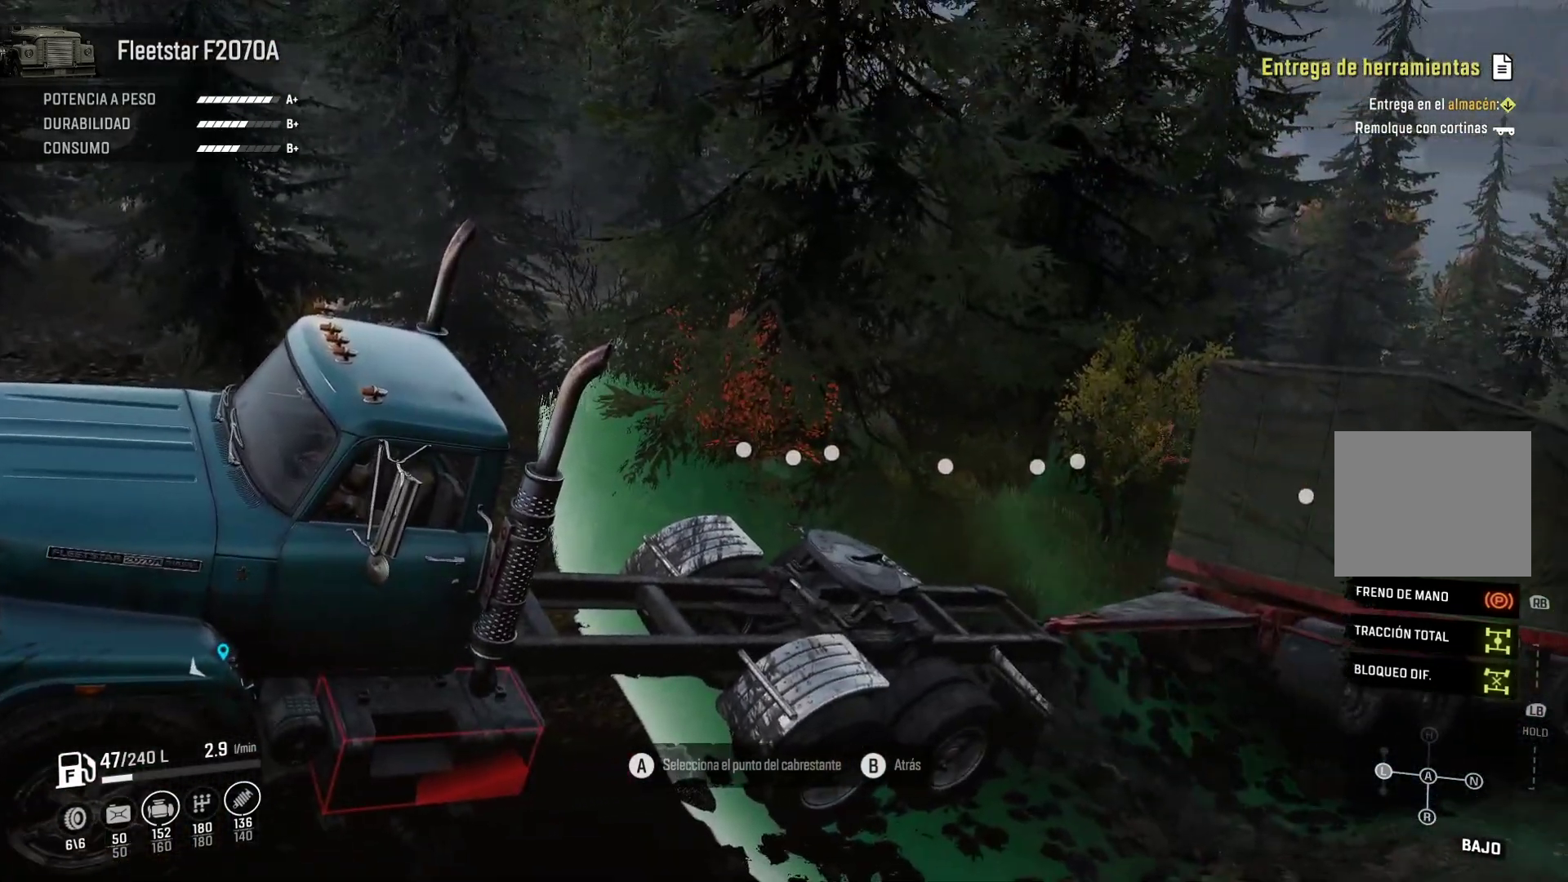
{"dt_ms": 500, "buttons": ["DPAD_RIGHT"], "left_stick": "center", "right_stick": "center", "events": [[167, "DPAD_RIGHT", "up"], [233, "DPAD_RIGHT", "down"], [350, "DPAD_RIGHT", "up"], [450, "DPAD_RIGHT", "down"]]}
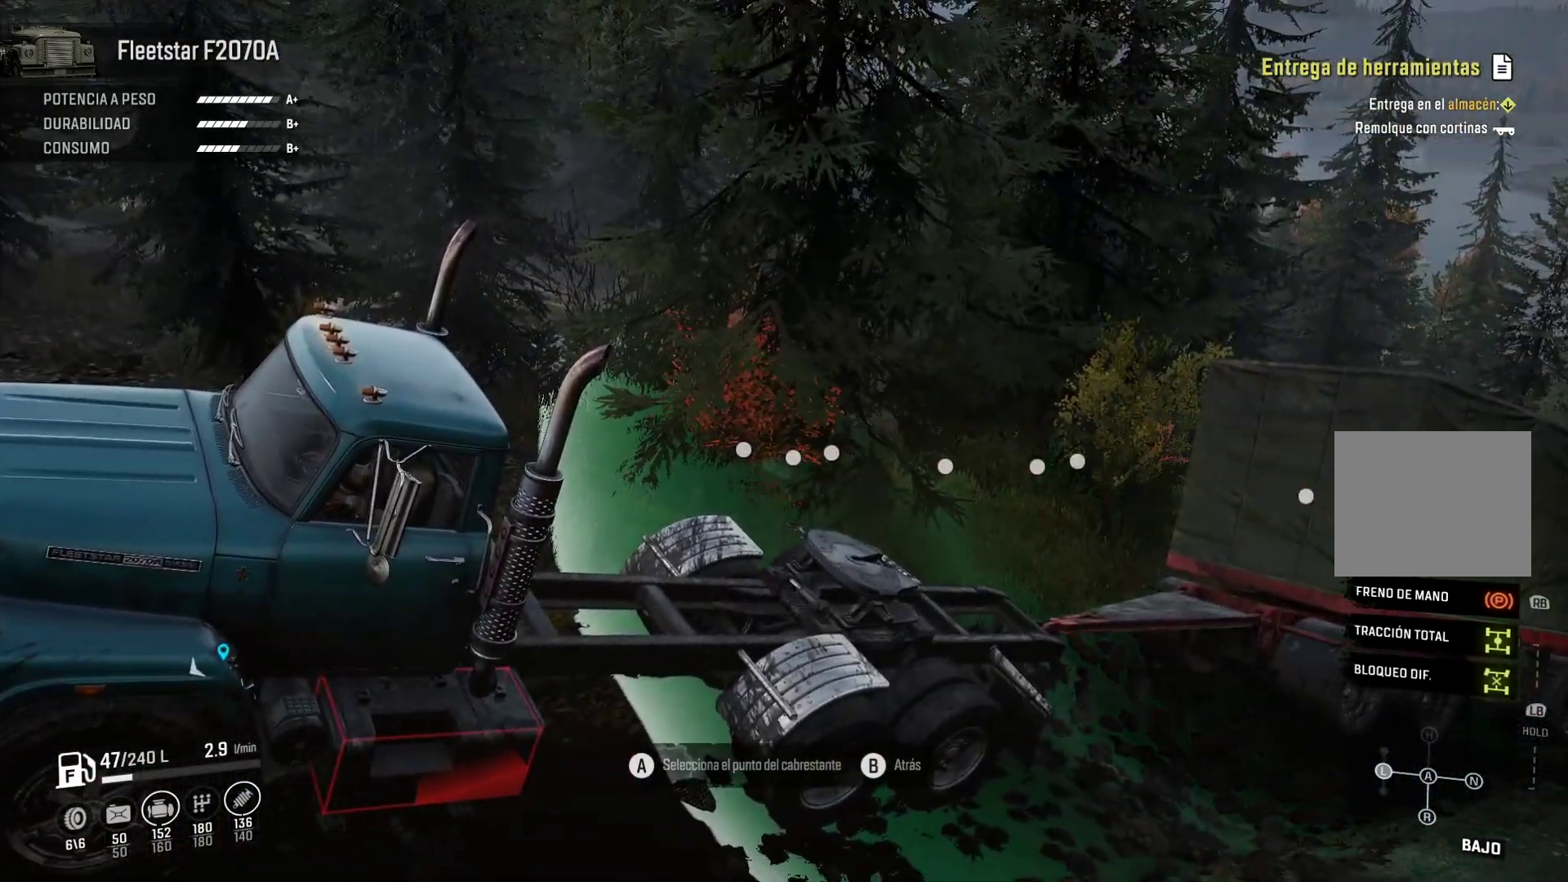
{"dt_ms": 500, "buttons": [], "left_stick": "center", "right_stick": "center", "events": [[67, "DPAD_RIGHT", "up"], [167, "DPAD_RIGHT", "down"], [300, "DPAD_RIGHT", "up"]]}